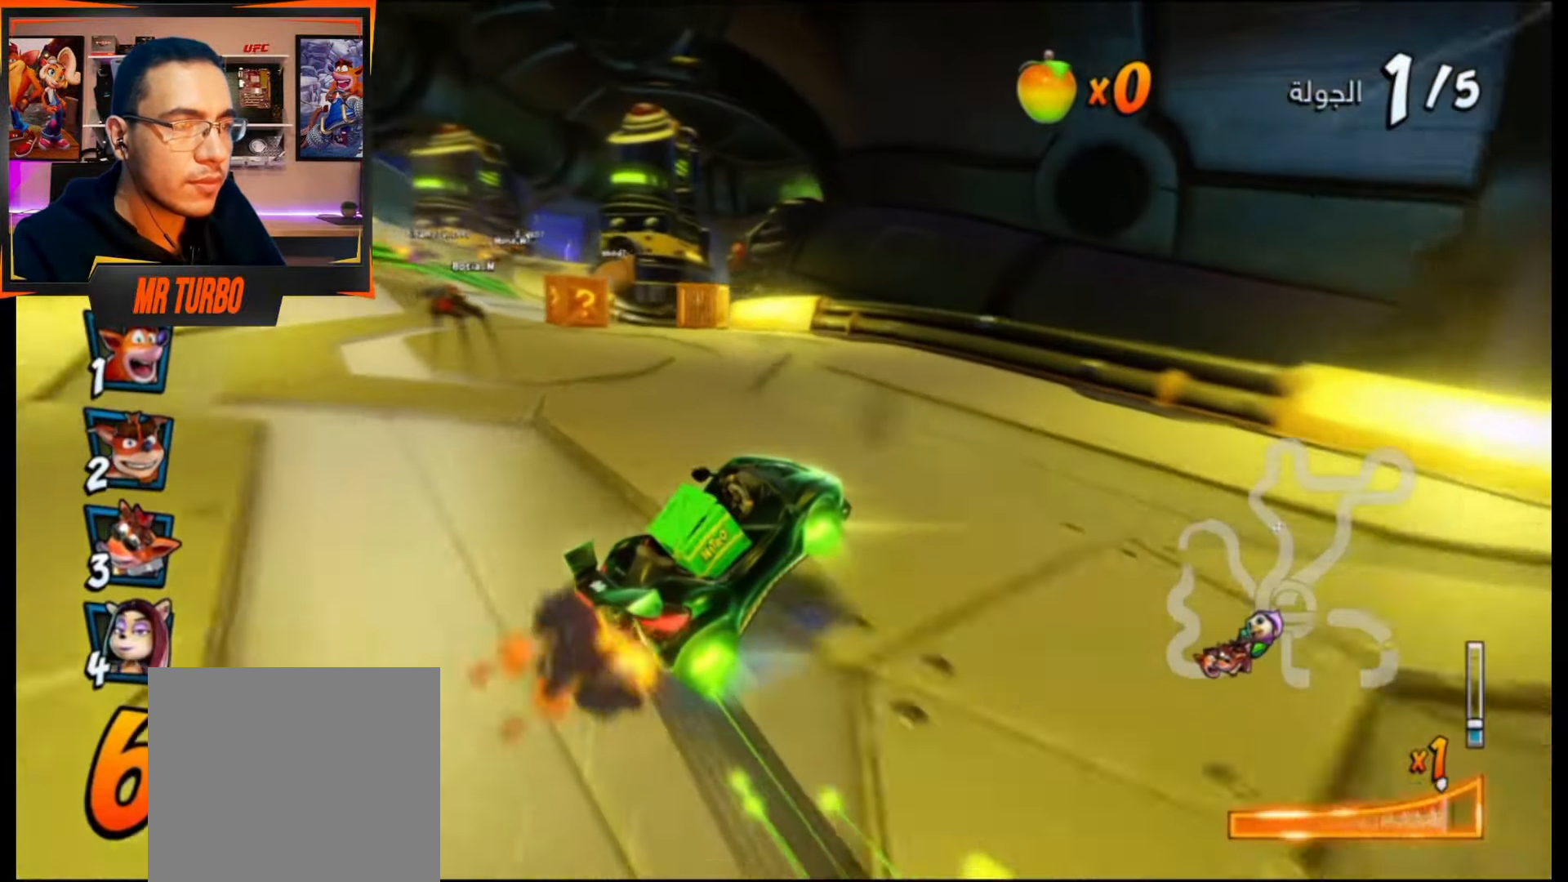
Gameplay with a controller (PlayStation layout); each line is a JSON object with the inputs held at the frame after it. "events" lists button and stick changes between this image and that frame as [ms after this image, input, new state], when the widget could be followed in between. Not read: left_stick right_stick.
{"buttons": ["SQUARE", "R1", "DPAD_DOWN", "DPAD_LEFT"], "events": [[17, "L1", "up"], [150, "DPAD_LEFT", "down"], [217, "DPAD_DOWN", "down"], [217, "R1", "up"], [300, "CROSS", "up"], [367, "SQUARE", "down"], [383, "R1", "down"]]}
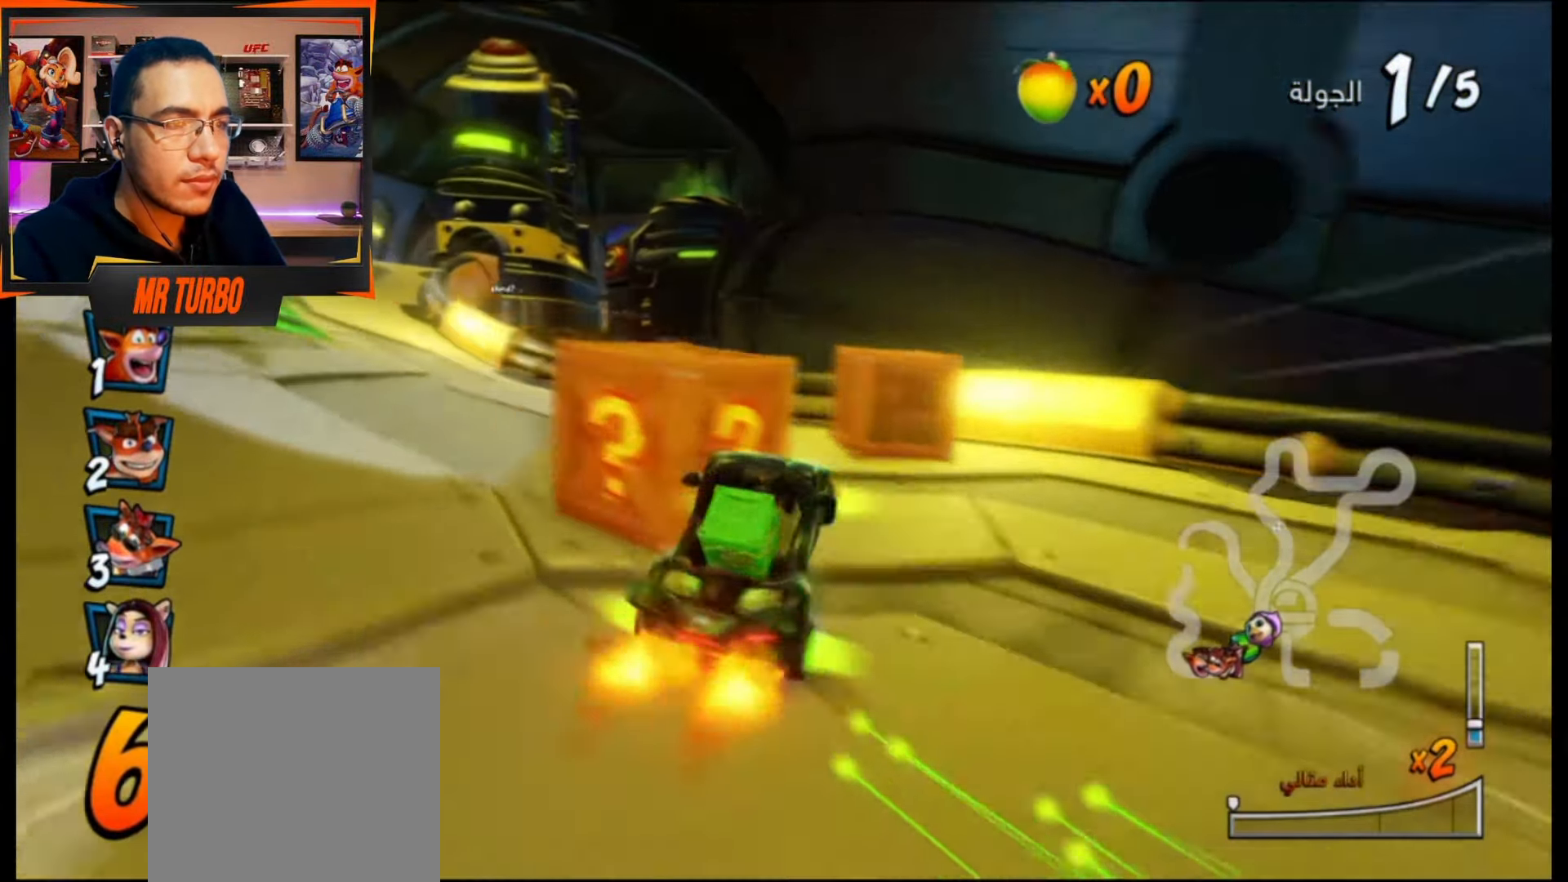
{"buttons": ["CROSS", "R1", "DPAD_DOWN", "DPAD_RIGHT"], "events": [[50, "DPAD_DOWN", "up"], [83, "R1", "up"], [83, "SQUARE", "up"], [100, "DPAD_LEFT", "up"], [183, "DPAD_DOWN", "down"], [183, "DPAD_RIGHT", "down"], [200, "CROSS", "down"], [200, "R1", "down"]]}
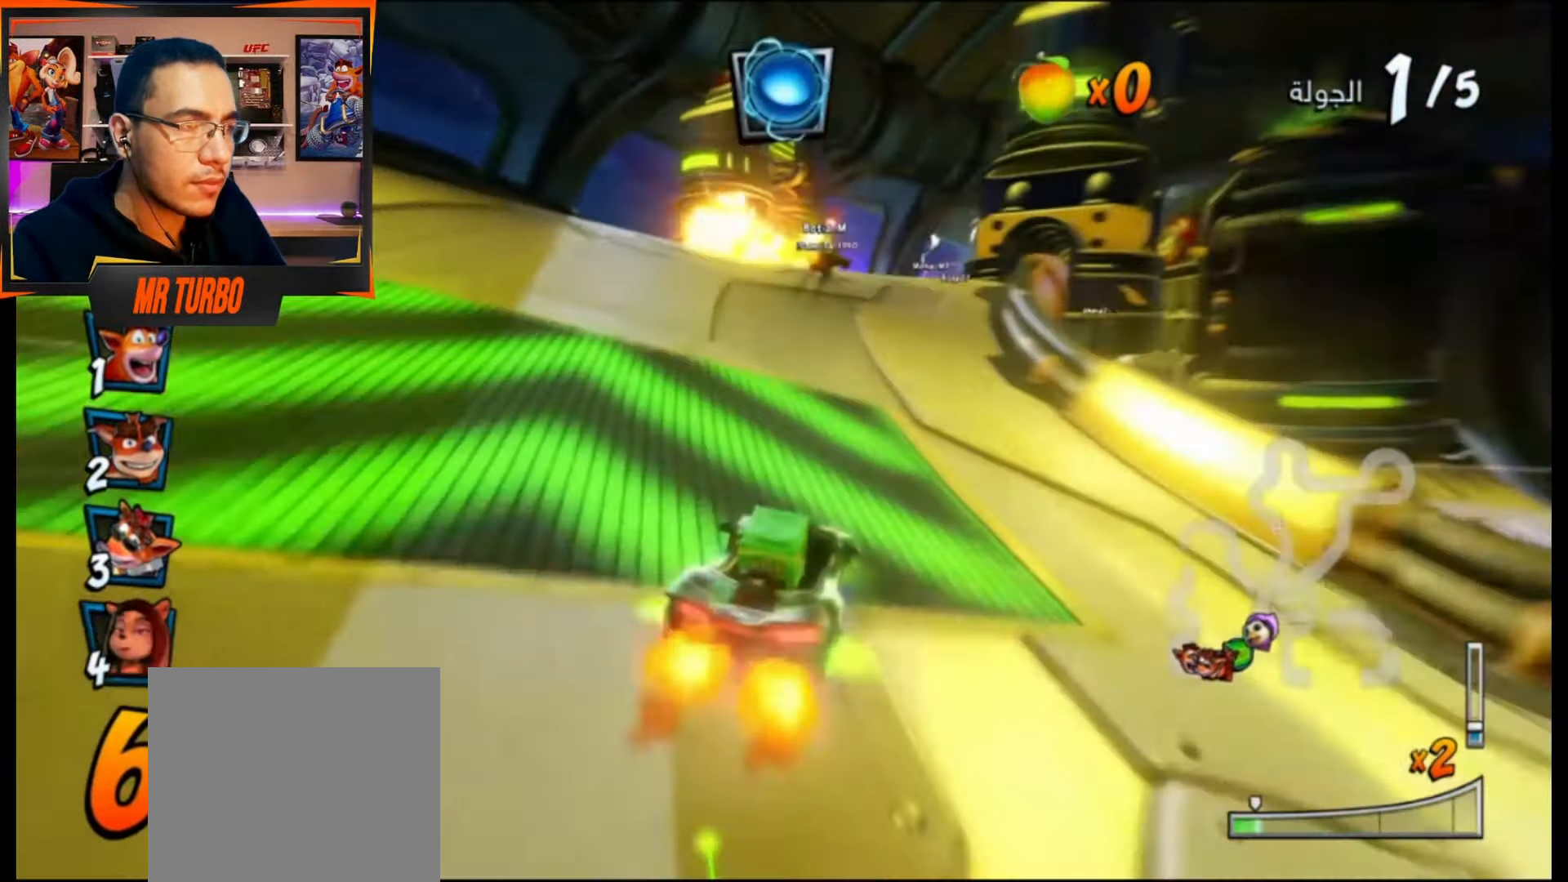
{"buttons": ["CROSS", "CIRCLE", "L1", "R1", "DPAD_DOWN", "DPAD_RIGHT"], "events": [[383, "L1", "down"], [417, "CIRCLE", "down"]]}
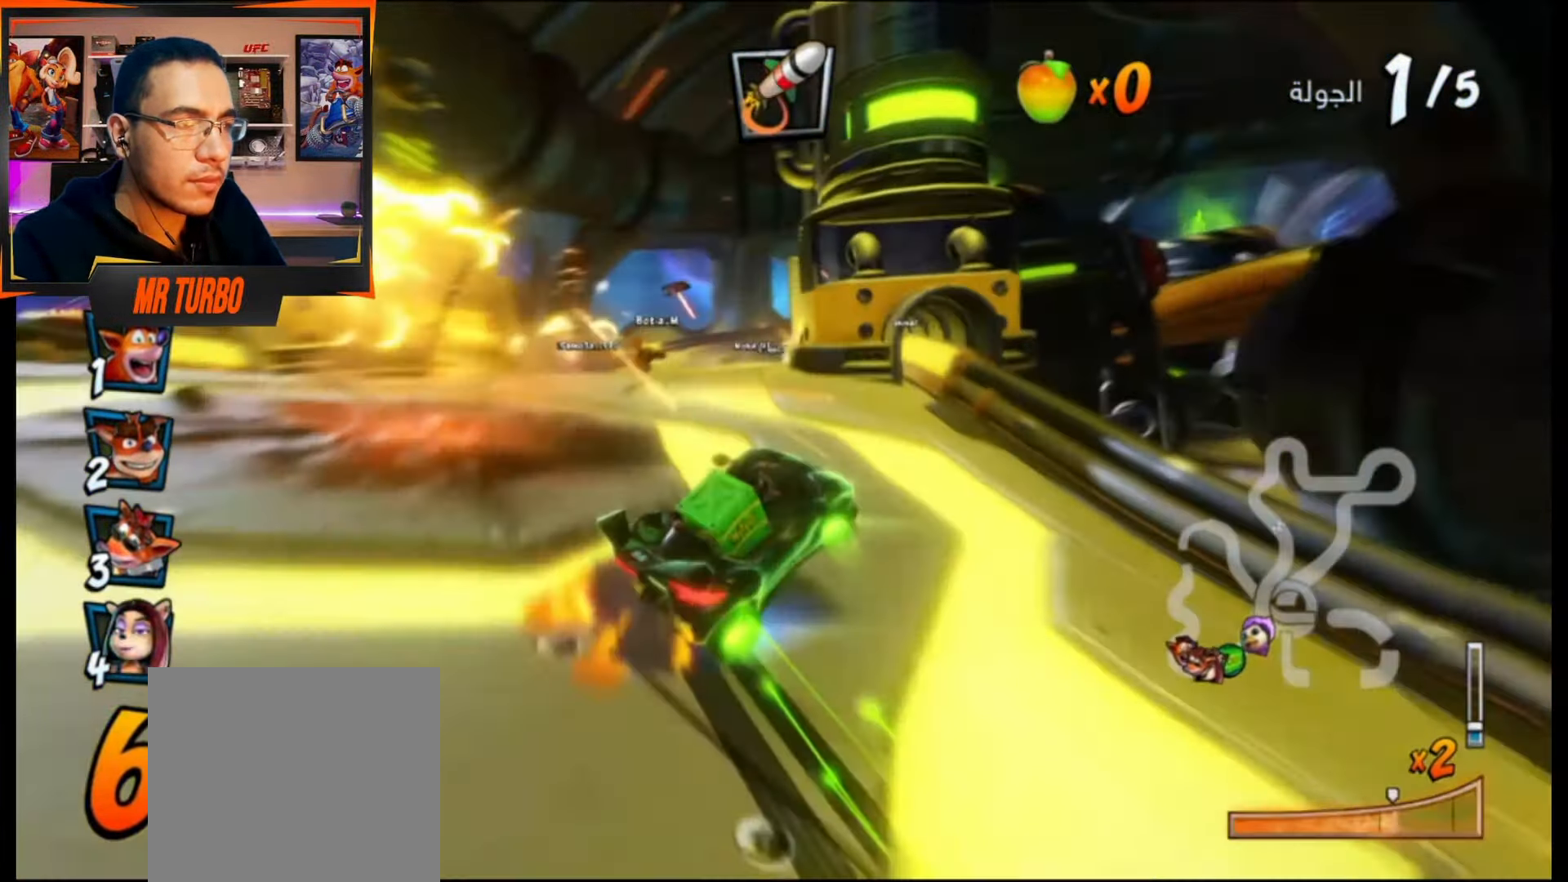
{"buttons": ["CROSS", "R1", "DPAD_RIGHT"], "events": [[17, "CIRCLE", "up"], [17, "DPAD_DOWN", "up"], [17, "DPAD_RIGHT", "up"], [17, "L1", "up"], [500, "DPAD_RIGHT", "down"]]}
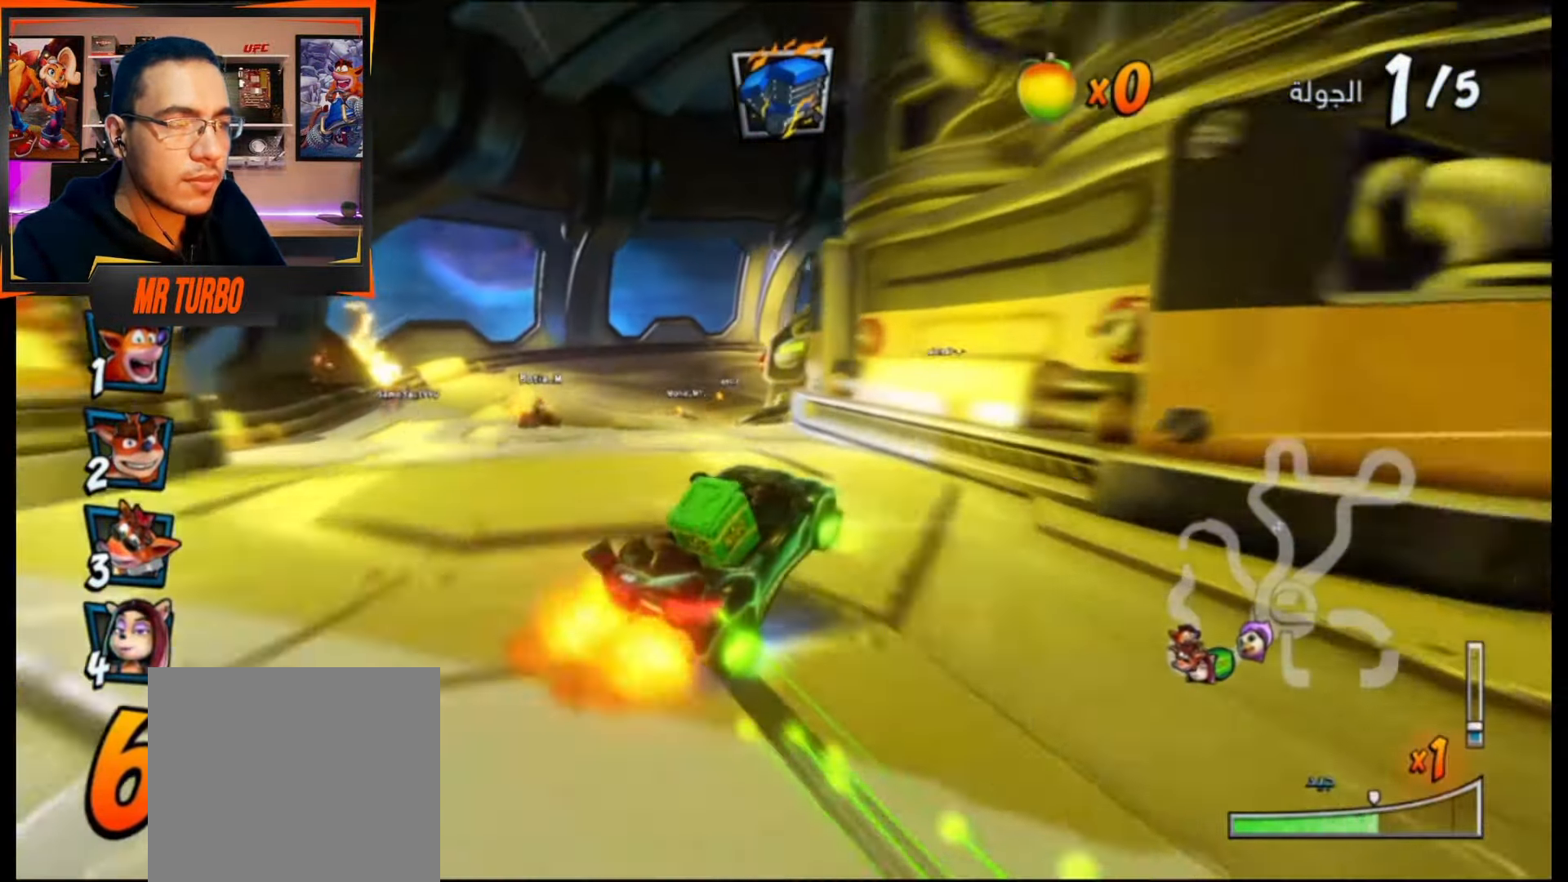
{"buttons": ["CROSS", "R1"], "events": [[167, "DPAD_RIGHT", "up"], [167, "L1", "down"], [200, "CIRCLE", "down"], [300, "CIRCLE", "up"], [317, "L1", "up"]]}
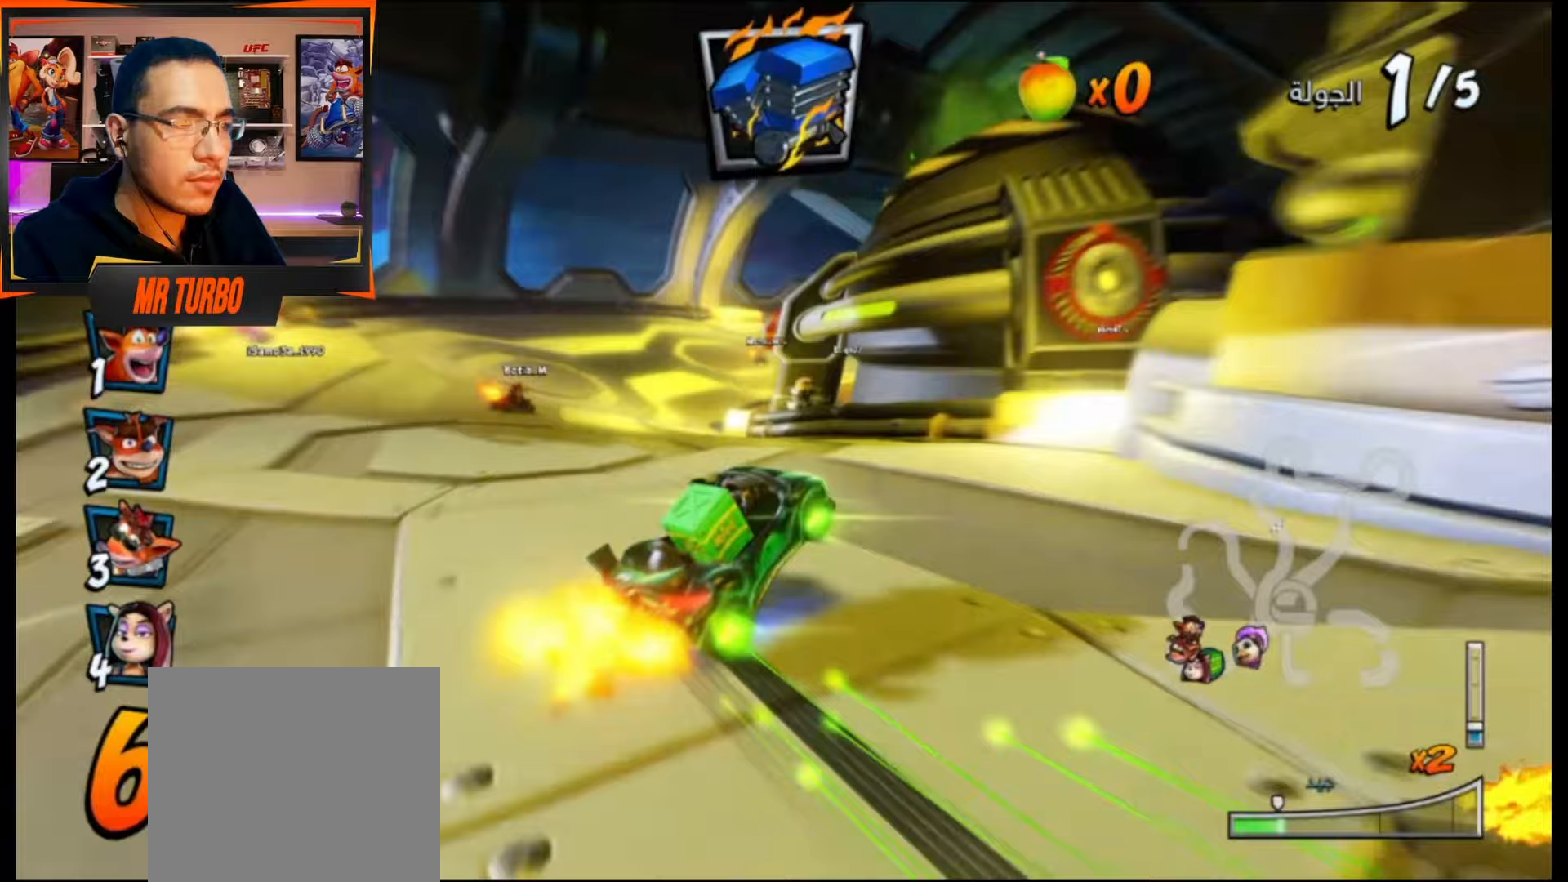
{"buttons": ["CROSS", "R1"], "events": [[83, "DPAD_RIGHT", "down"], [217, "DPAD_RIGHT", "up"]]}
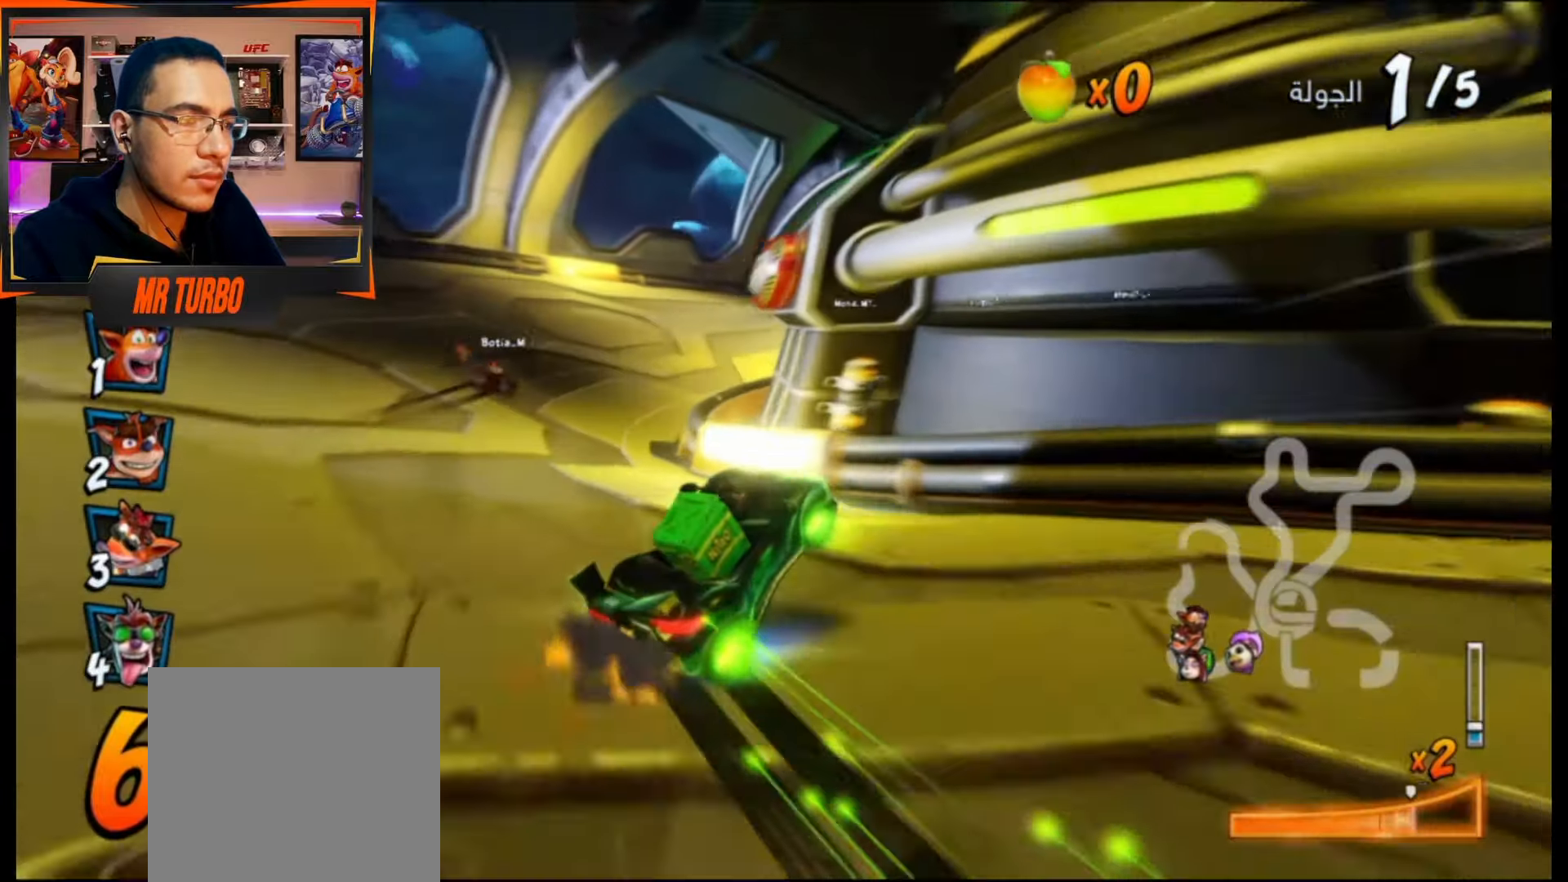
{"buttons": ["CROSS", "R1", "DPAD_DOWN", "DPAD_RIGHT"], "events": [[33, "L1", "down"], [117, "DPAD_DOWN", "down"], [117, "DPAD_RIGHT", "down"], [133, "L1", "up"], [150, "CROSS", "up"], [150, "R1", "up"], [250, "CROSS", "down"], [350, "CROSS", "up"], [417, "CROSS", "down"], [450, "R1", "down"]]}
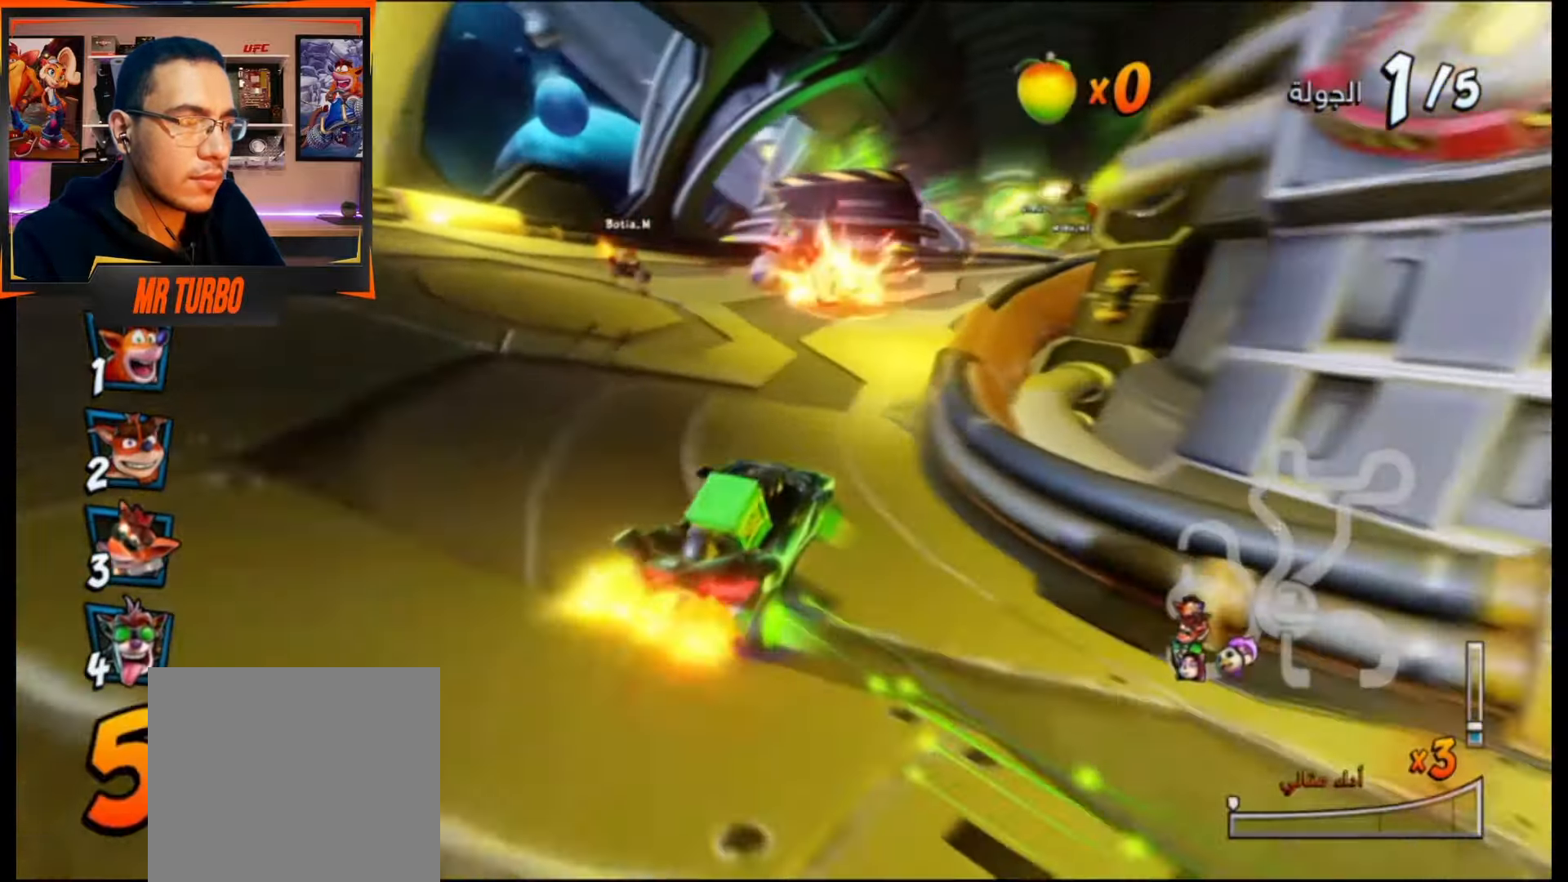
{"buttons": [], "events": [[83, "CROSS", "up"], [117, "R1", "up"], [150, "CROSS", "down"], [267, "CROSS", "up"], [350, "CROSS", "down"], [350, "DPAD_DOWN", "up"], [450, "CROSS", "up"], [483, "DPAD_RIGHT", "up"]]}
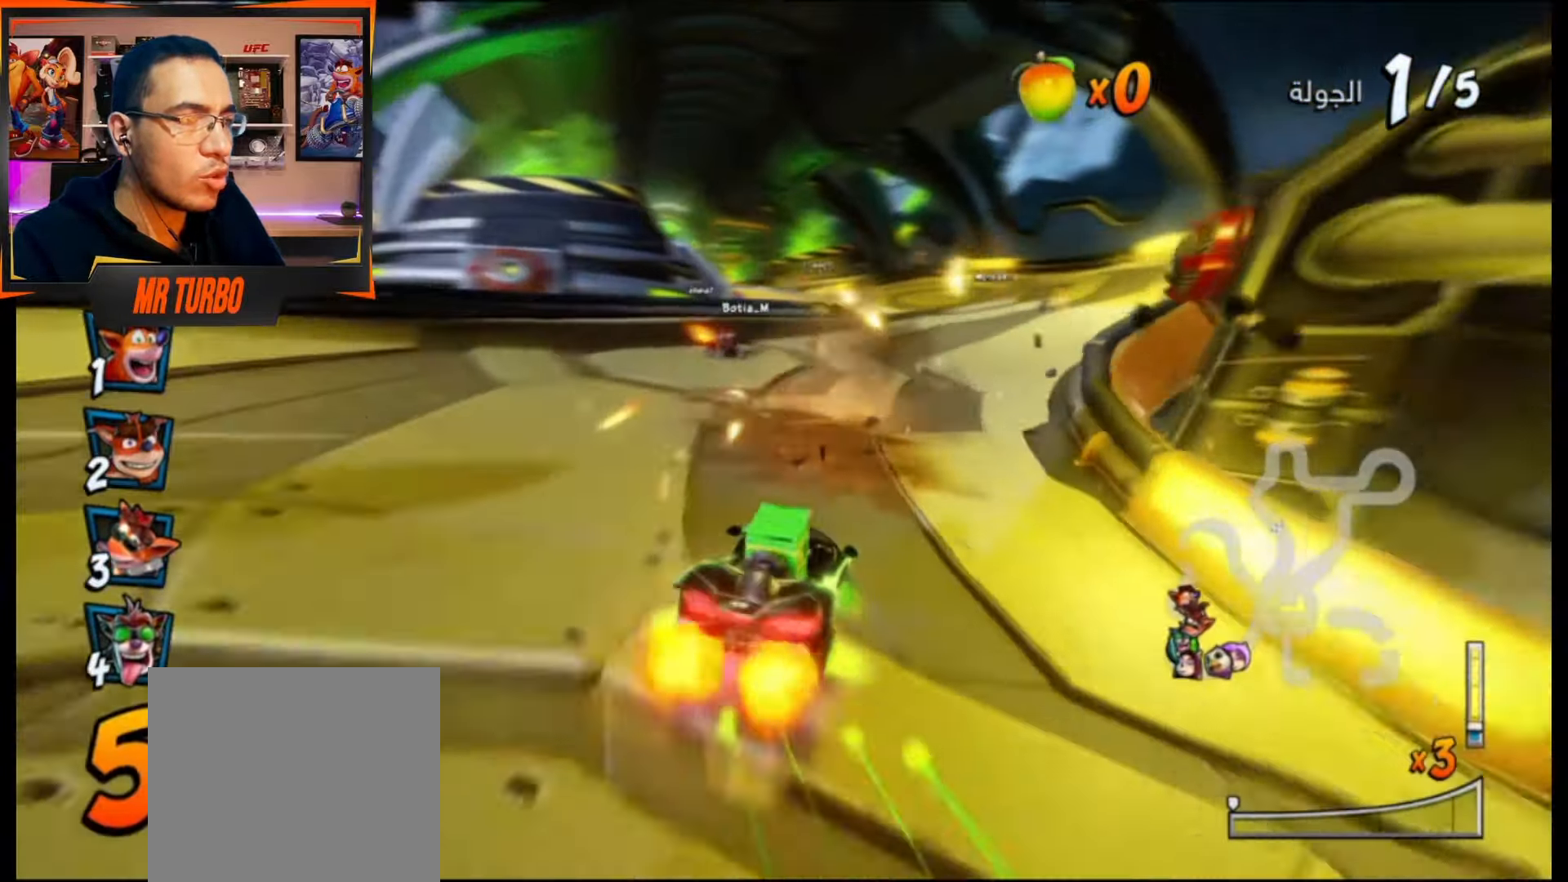
{"buttons": ["CROSS"], "events": [[50, "CROSS", "down"], [150, "CROSS", "up"], [183, "DPAD_RIGHT", "down"], [217, "CROSS", "down"], [283, "DPAD_RIGHT", "up"], [333, "CROSS", "up"], [400, "CROSS", "down"]]}
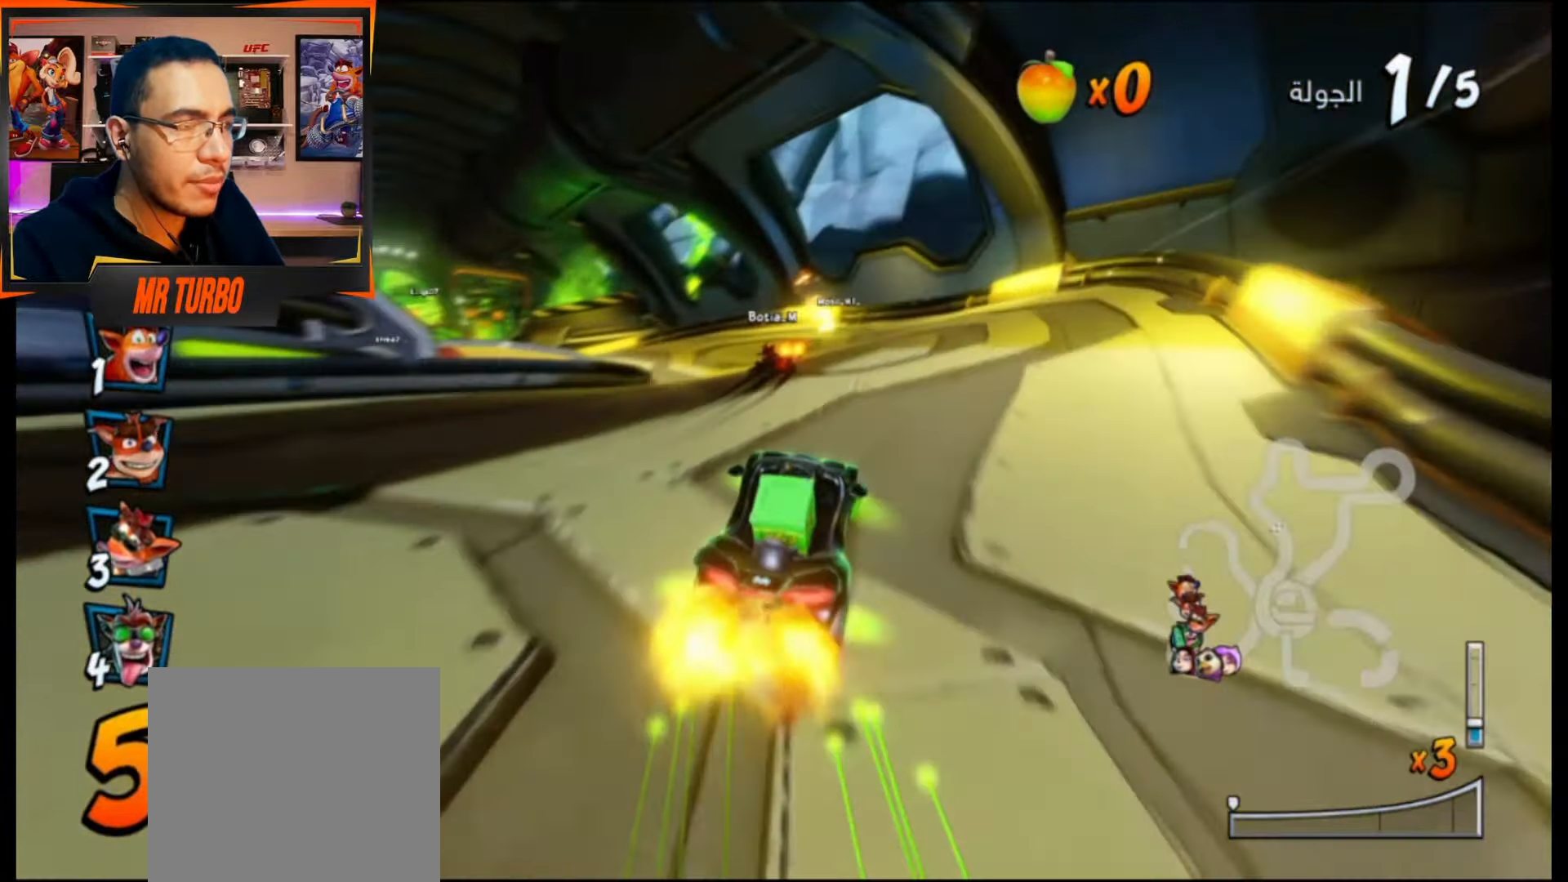
{"buttons": ["SQUARE", "R1", "DPAD_DOWN", "DPAD_LEFT"], "events": [[33, "CROSS", "up"], [83, "CROSS", "down"], [250, "DPAD_LEFT", "down"], [283, "CROSS", "up"], [300, "DPAD_DOWN", "down"], [367, "R1", "down"], [383, "SQUARE", "down"]]}
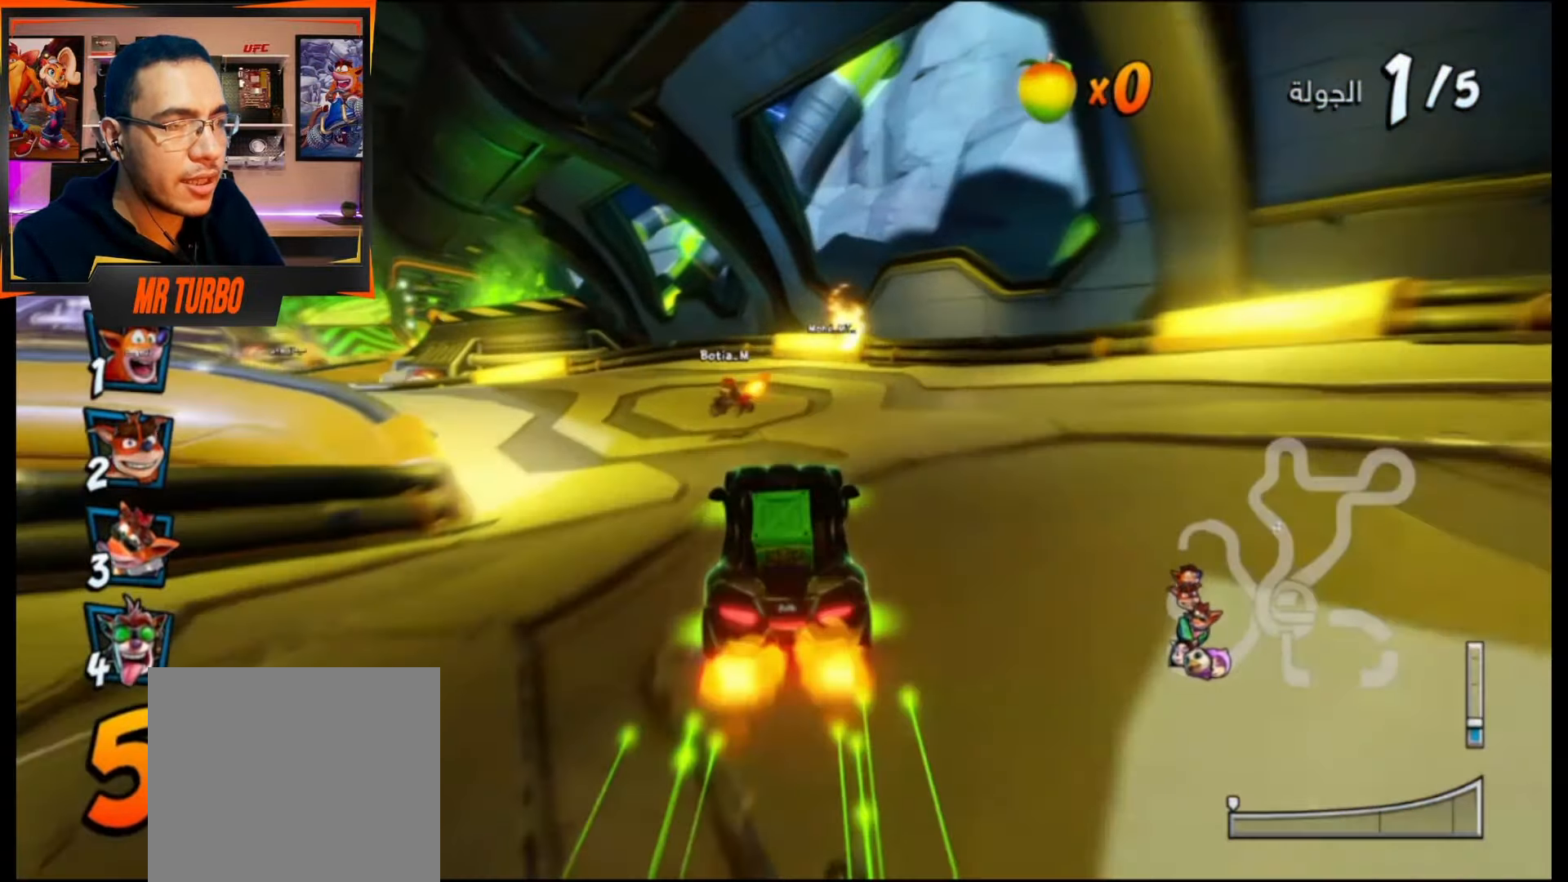
{"buttons": ["CROSS", "R1"], "events": [[50, "R1", "up"], [50, "SQUARE", "up"], [217, "CROSS", "down"], [333, "CROSS", "up"], [433, "CROSS", "down"], [450, "DPAD_DOWN", "up"], [450, "R1", "down"], [500, "DPAD_LEFT", "up"]]}
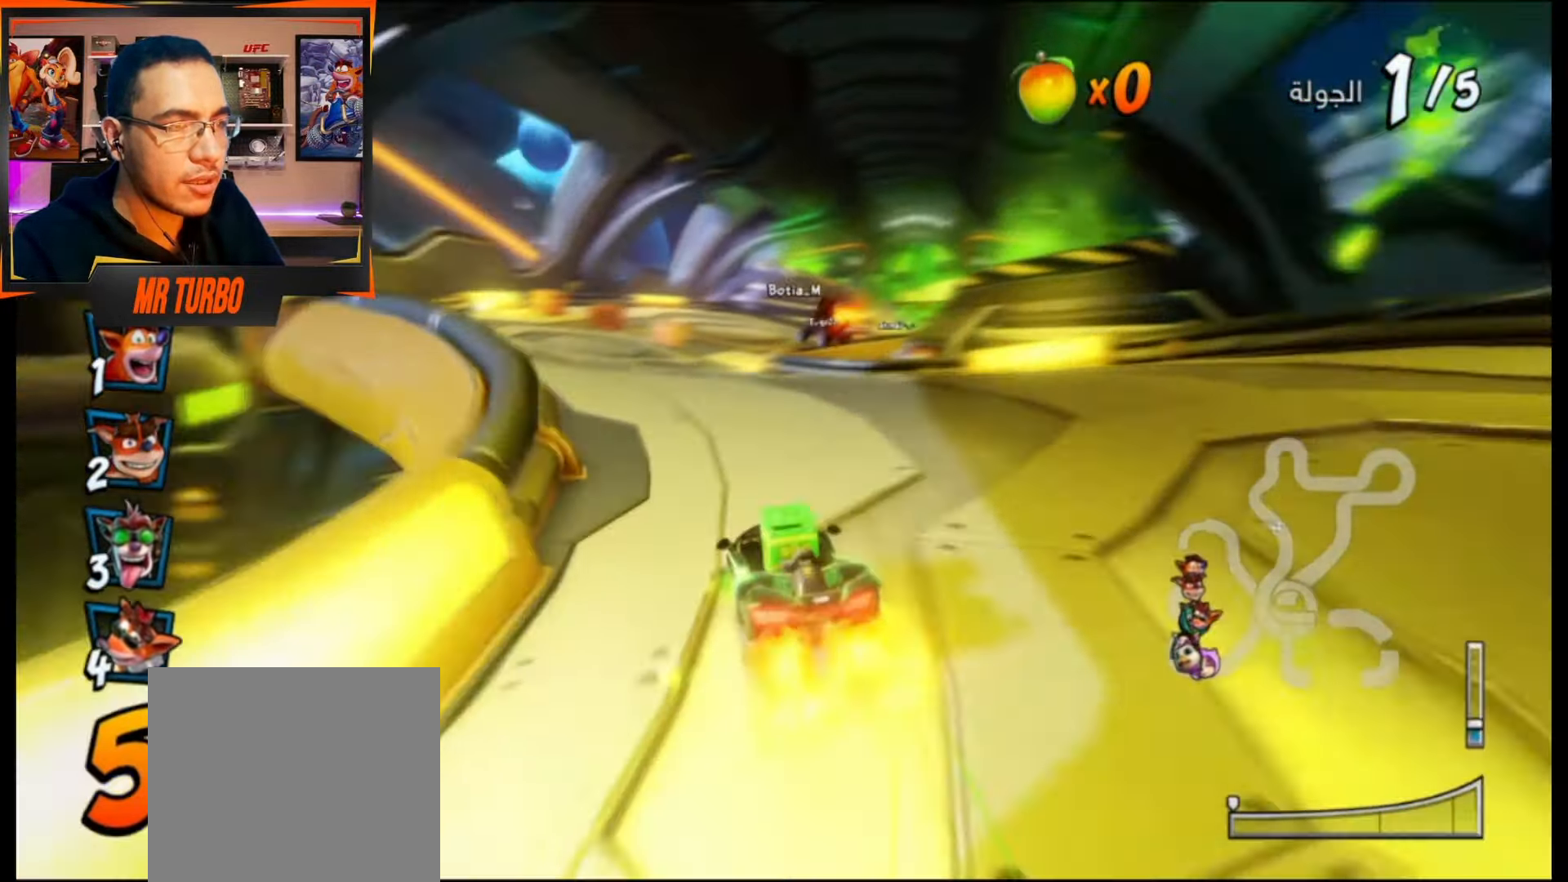
{"buttons": ["CROSS"], "events": [[117, "R1", "up"], [133, "CROSS", "up"], [200, "DPAD_LEFT", "down"], [233, "CROSS", "down"], [300, "DPAD_LEFT", "up"]]}
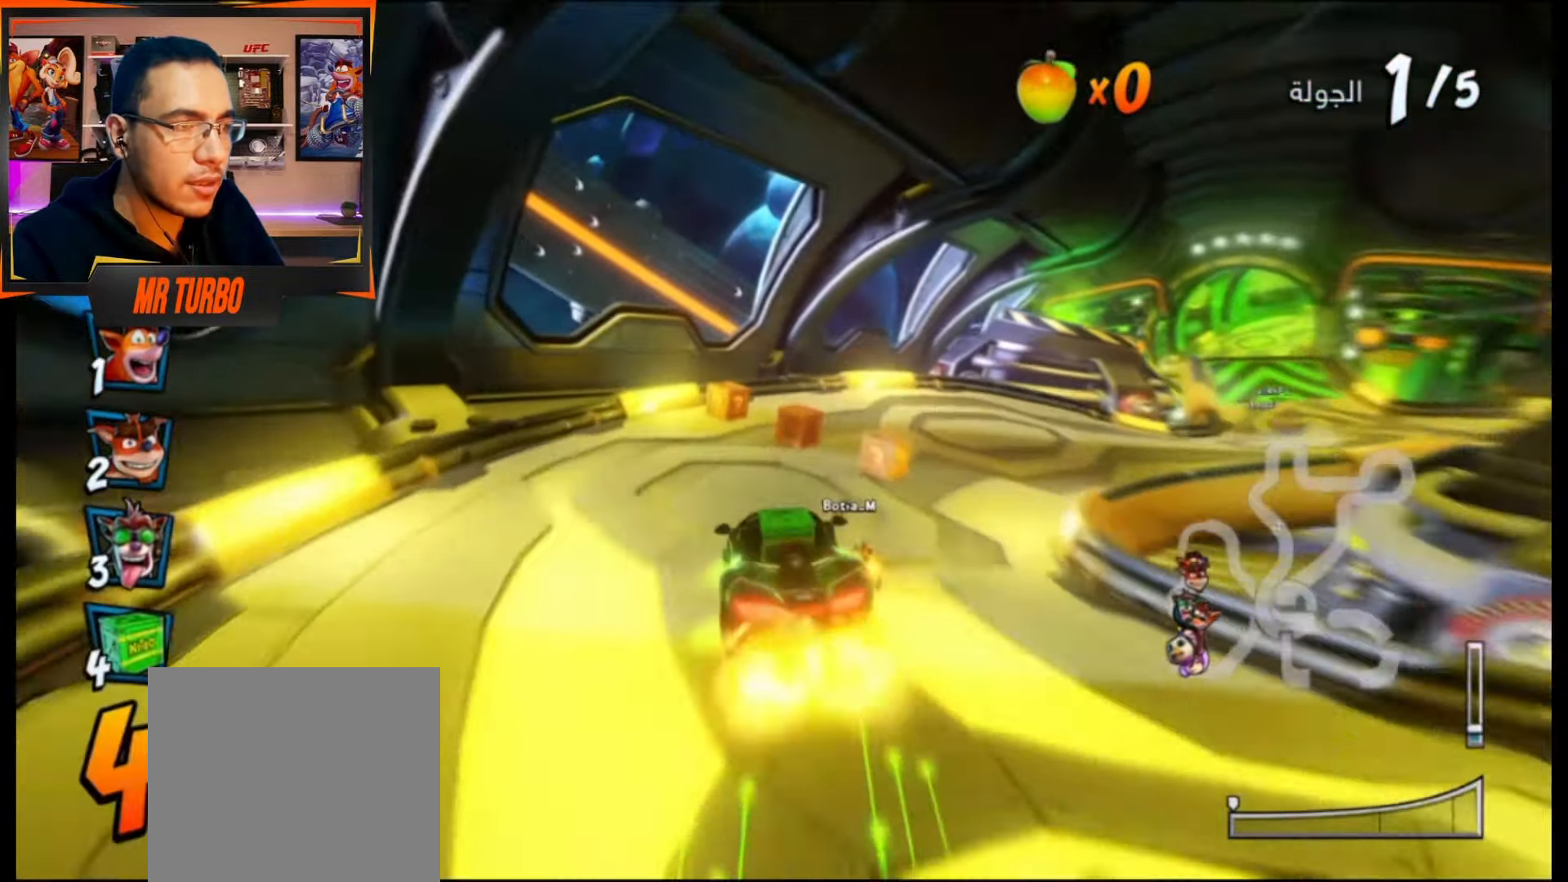
{"buttons": ["SQUARE", "DPAD_DOWN", "DPAD_RIGHT"], "events": [[333, "DPAD_RIGHT", "down"], [367, "DPAD_DOWN", "down"], [400, "CROSS", "up"], [433, "SQUARE", "down"]]}
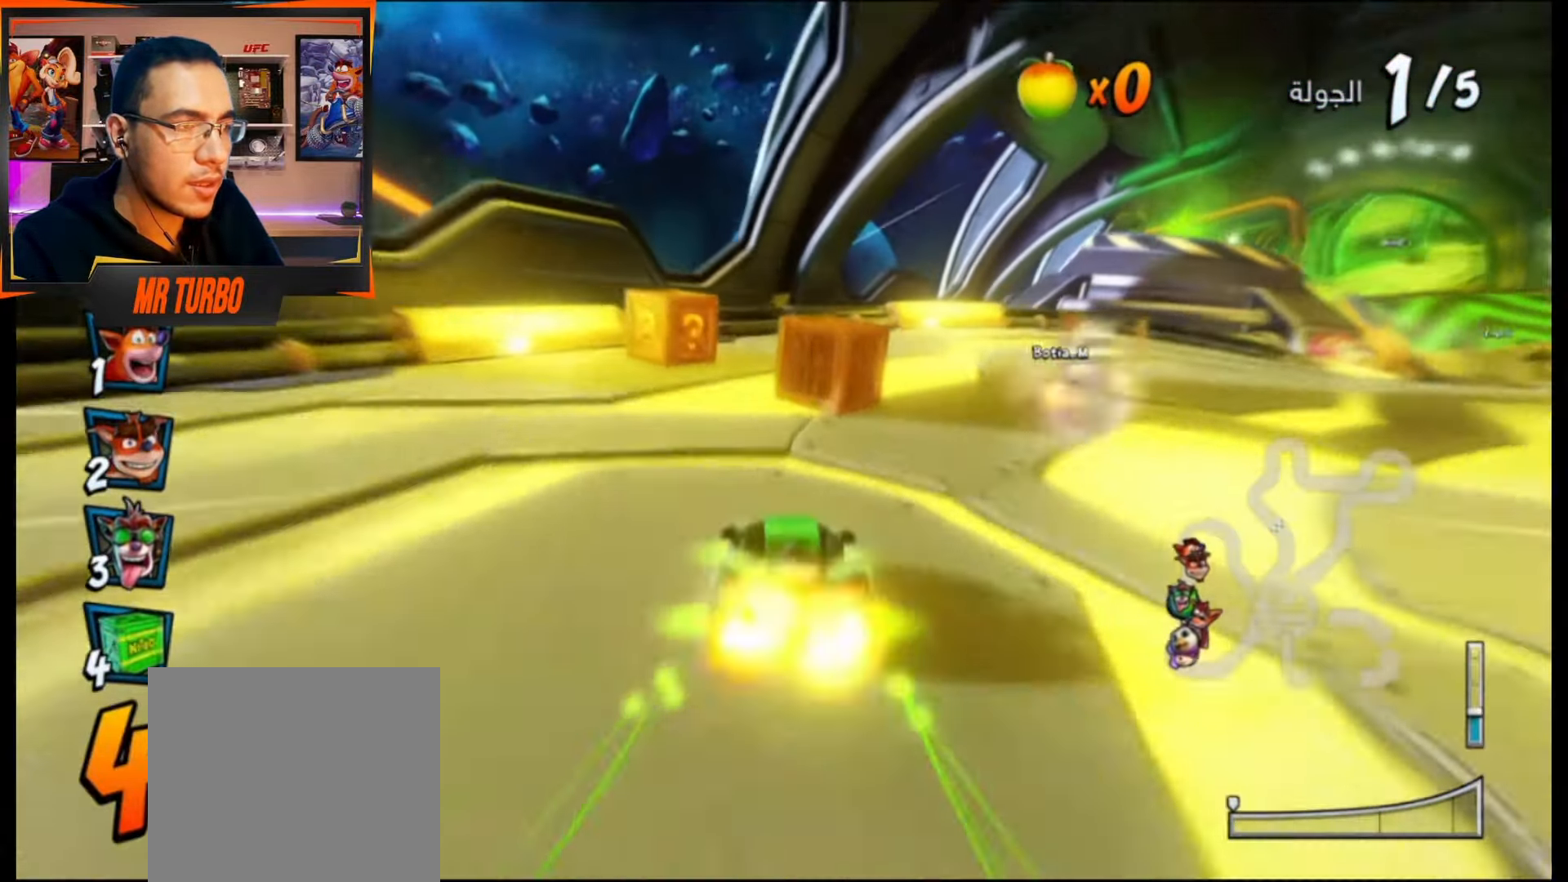
{"buttons": ["CROSS"], "events": [[67, "R1", "down"], [333, "R1", "up"], [333, "SQUARE", "up"], [400, "DPAD_DOWN", "up"], [417, "CROSS", "down"], [433, "DPAD_RIGHT", "up"]]}
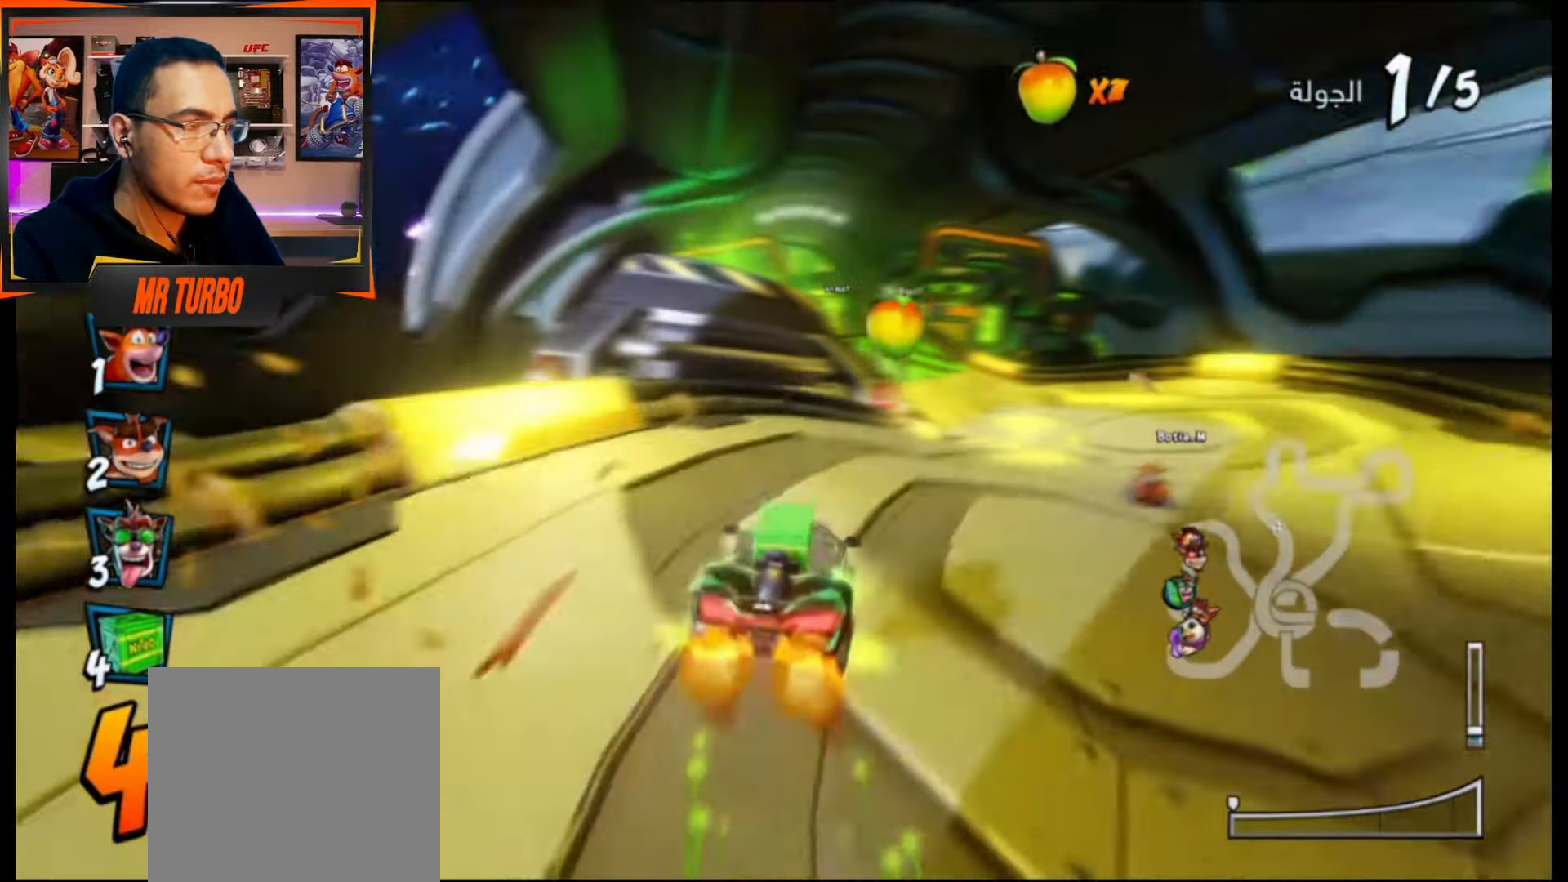
{"buttons": [], "events": [[67, "CROSS", "up"], [133, "CROSS", "down"], [267, "CROSS", "up"], [333, "CROSS", "down"], [467, "CROSS", "up"]]}
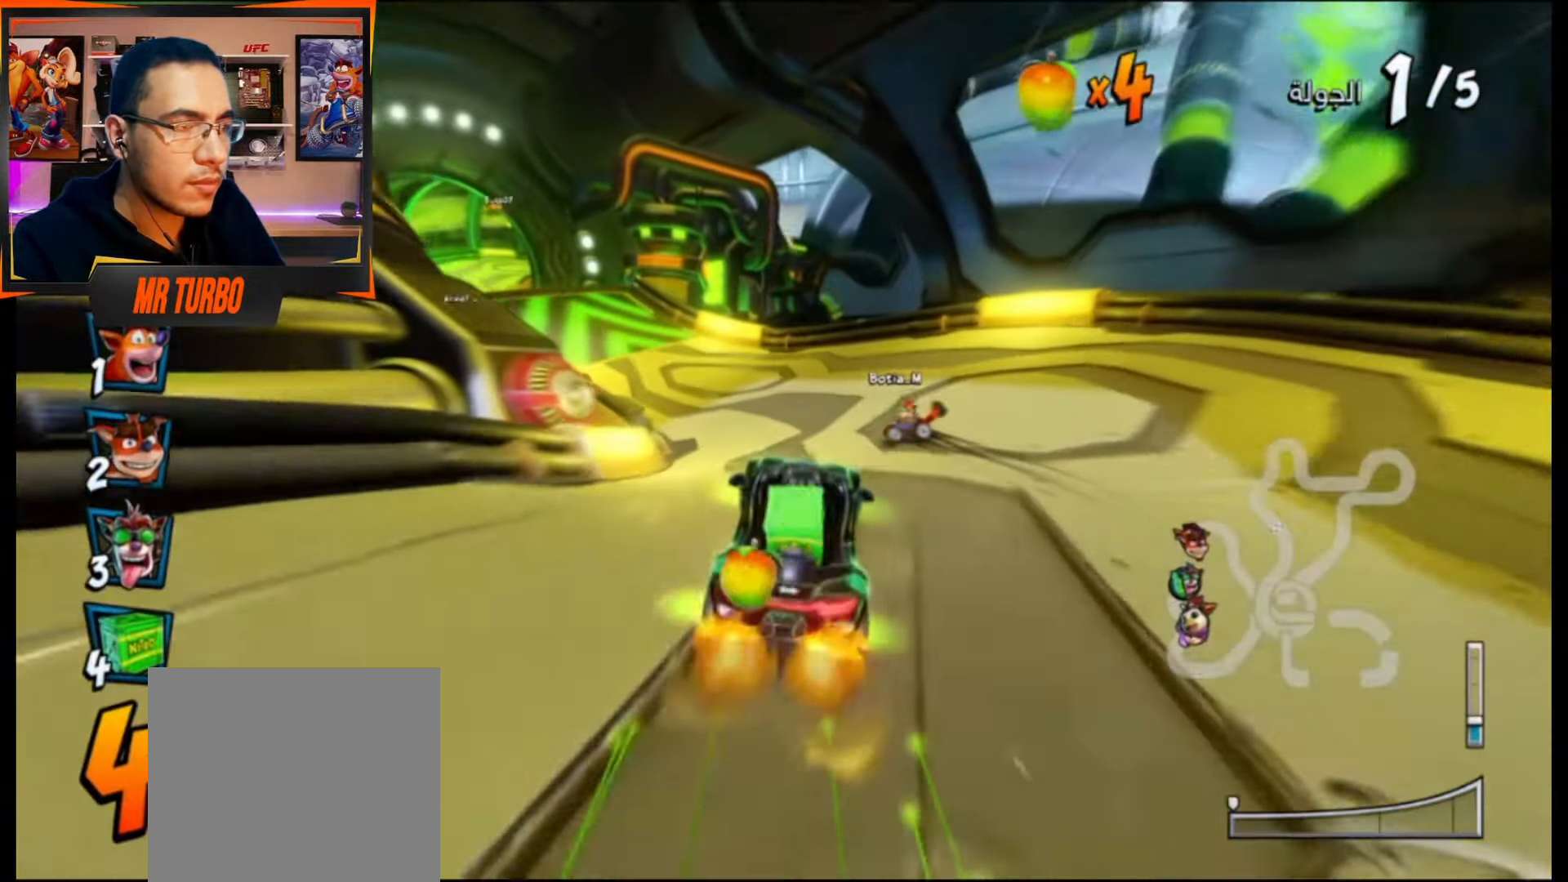
{"buttons": ["DPAD_DOWN", "DPAD_LEFT"], "events": [[17, "CROSS", "down"], [17, "DPAD_LEFT", "down"], [183, "CROSS", "up"], [233, "CROSS", "down"], [233, "DPAD_DOWN", "down"], [317, "R1", "down"], [433, "R1", "up"], [467, "CROSS", "up"]]}
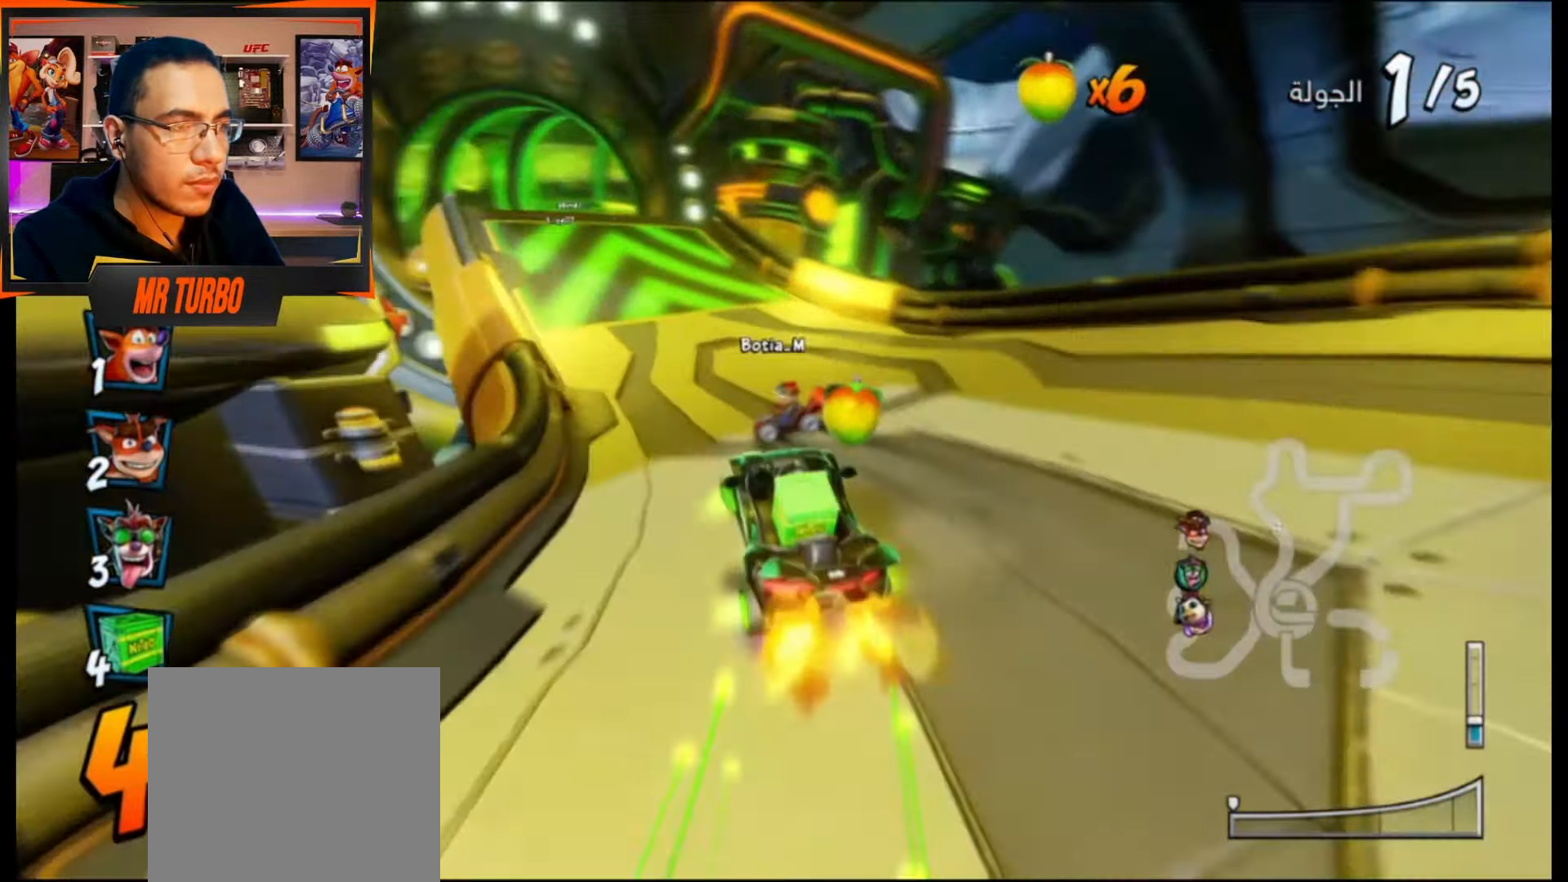
{"buttons": ["CROSS"], "events": [[33, "CROSS", "down"], [133, "DPAD_DOWN", "up"], [150, "CROSS", "up"], [183, "DPAD_LEFT", "up"], [217, "CROSS", "down"], [333, "CROSS", "up"], [400, "CROSS", "down"]]}
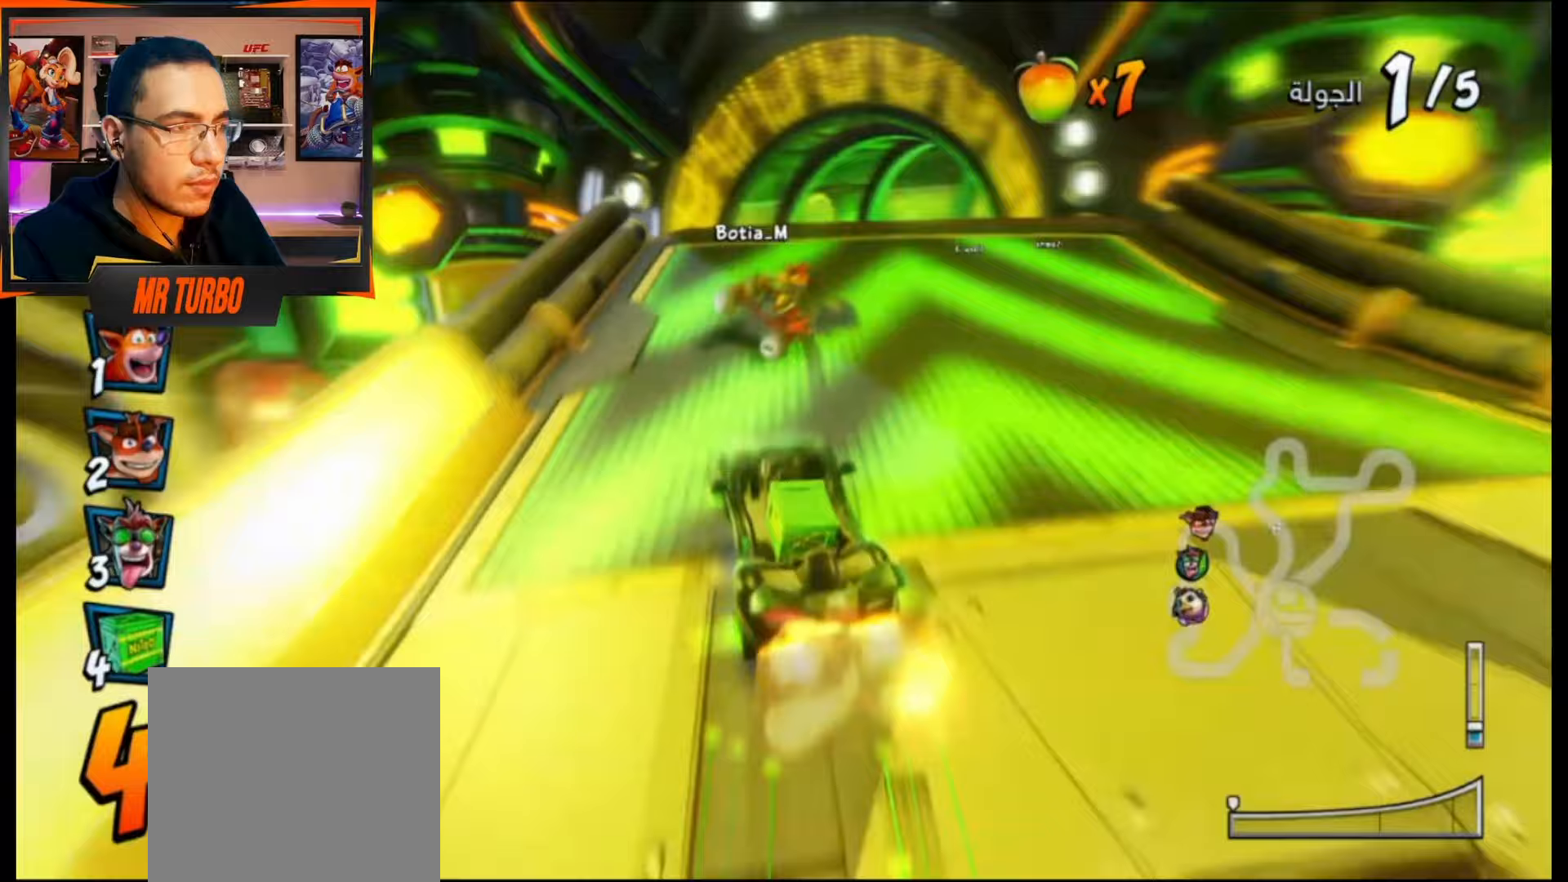
{"buttons": ["CROSS", "DPAD_RIGHT"], "events": [[33, "CROSS", "up"], [50, "DPAD_RIGHT", "down"], [67, "CROSS", "down"], [67, "R1", "down"], [183, "DPAD_RIGHT", "up"], [183, "R1", "up"], [217, "CROSS", "up"], [317, "CROSS", "down"], [417, "DPAD_RIGHT", "down"], [433, "CROSS", "up"], [500, "CROSS", "down"]]}
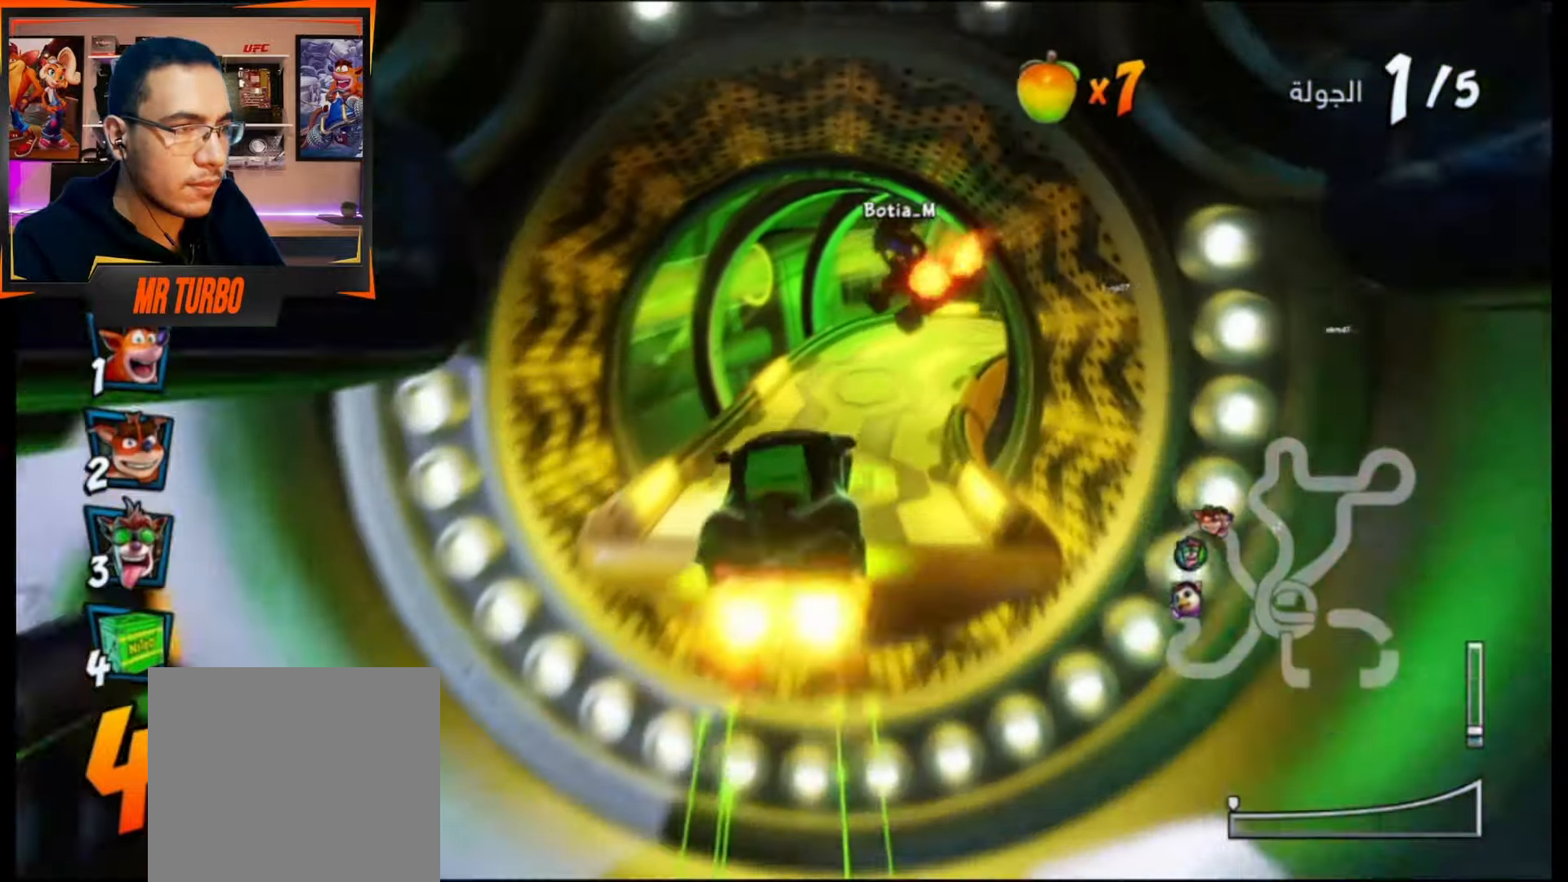
{"buttons": [], "events": [[50, "DPAD_RIGHT", "up"], [117, "CROSS", "up"], [167, "CROSS", "down"], [283, "CROSS", "up"], [367, "CROSS", "down"], [383, "DPAD_RIGHT", "down"], [433, "DPAD_RIGHT", "up"], [467, "CROSS", "up"]]}
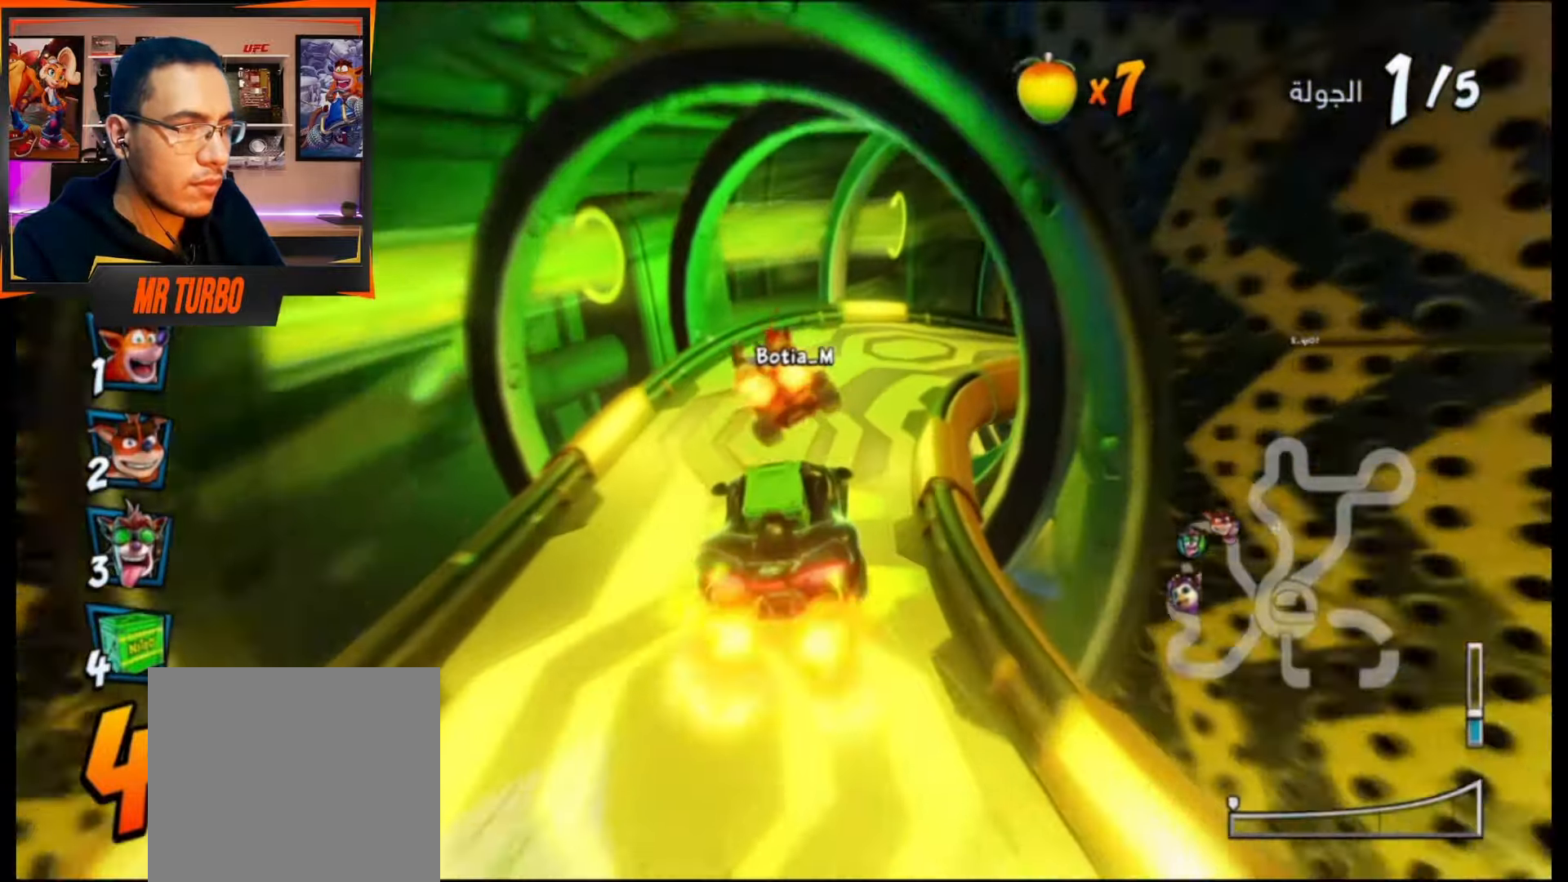
{"buttons": ["CROSS"], "events": [[33, "CROSS", "down"], [117, "DPAD_RIGHT", "down"], [150, "CROSS", "up"], [217, "CROSS", "down"], [317, "CROSS", "up"], [333, "DPAD_RIGHT", "up"], [417, "CROSS", "down"]]}
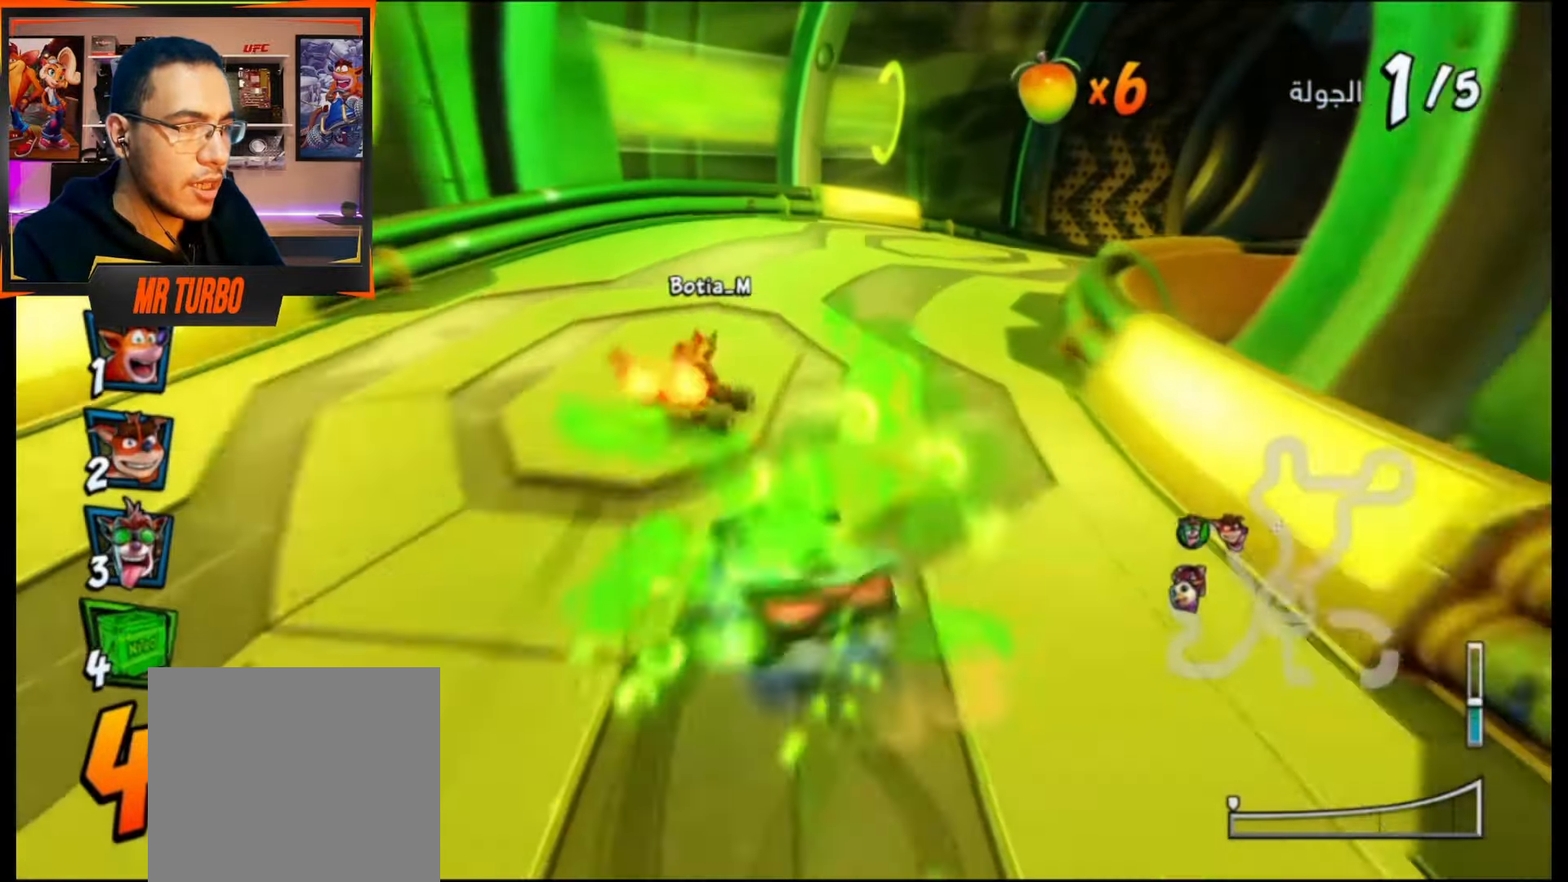
{"buttons": ["DPAD_DOWN", "DPAD_RIGHT"], "events": [[17, "DPAD_DOWN", "down"], [17, "DPAD_RIGHT", "down"], [267, "CROSS", "up"], [283, "DPAD_DOWN", "up"], [417, "DPAD_DOWN", "down"]]}
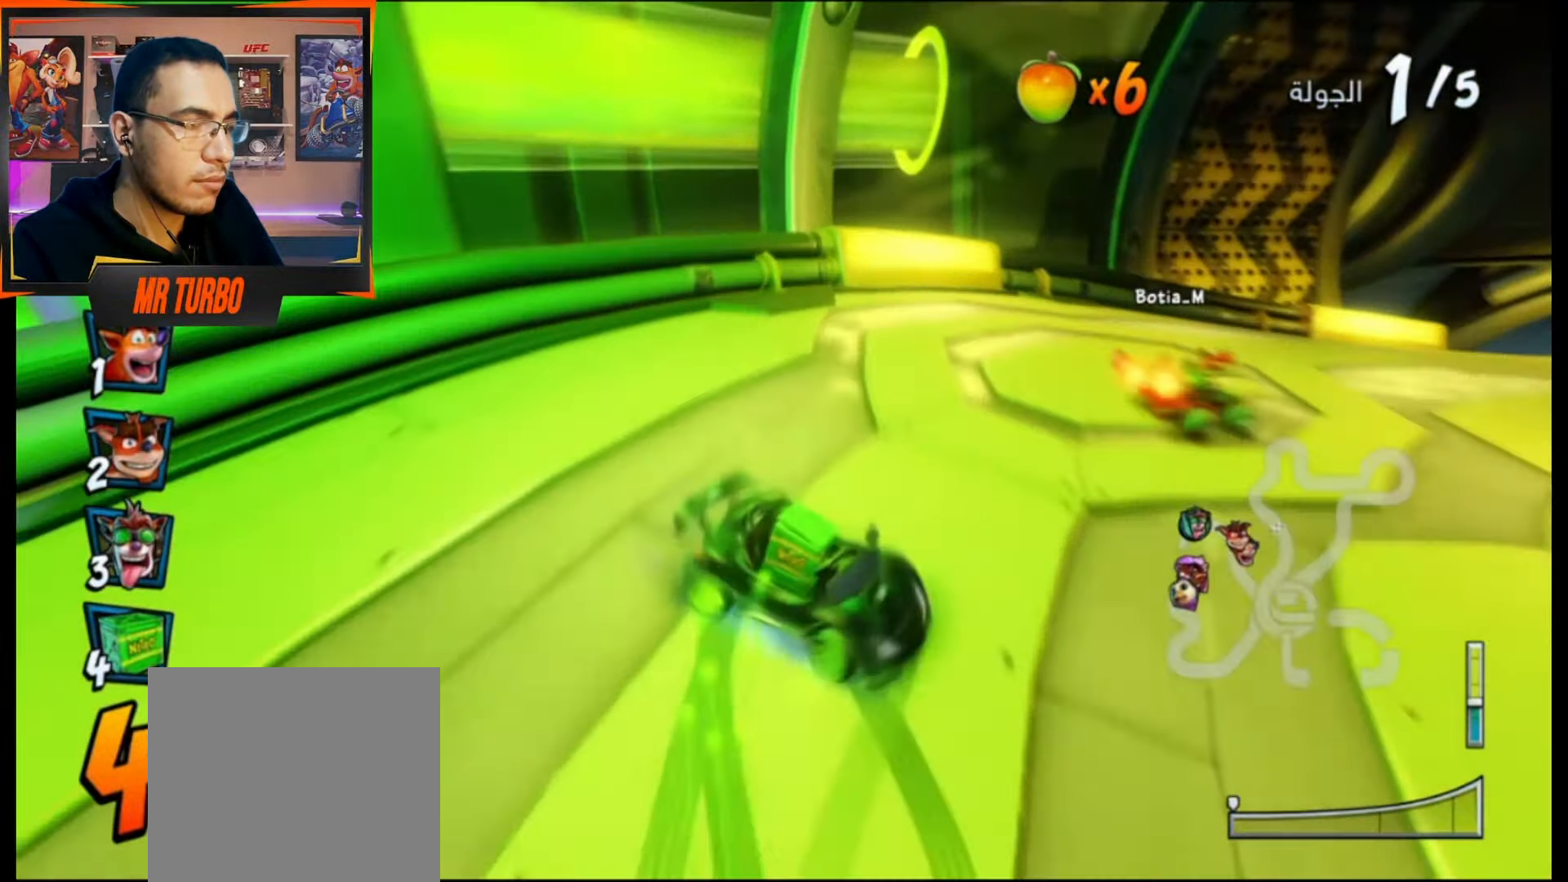
{"buttons": ["SQUARE", "DPAD_RIGHT"], "events": [[117, "CROSS", "down"], [150, "SQUARE", "down"], [183, "CROSS", "up"], [233, "DPAD_DOWN", "up"]]}
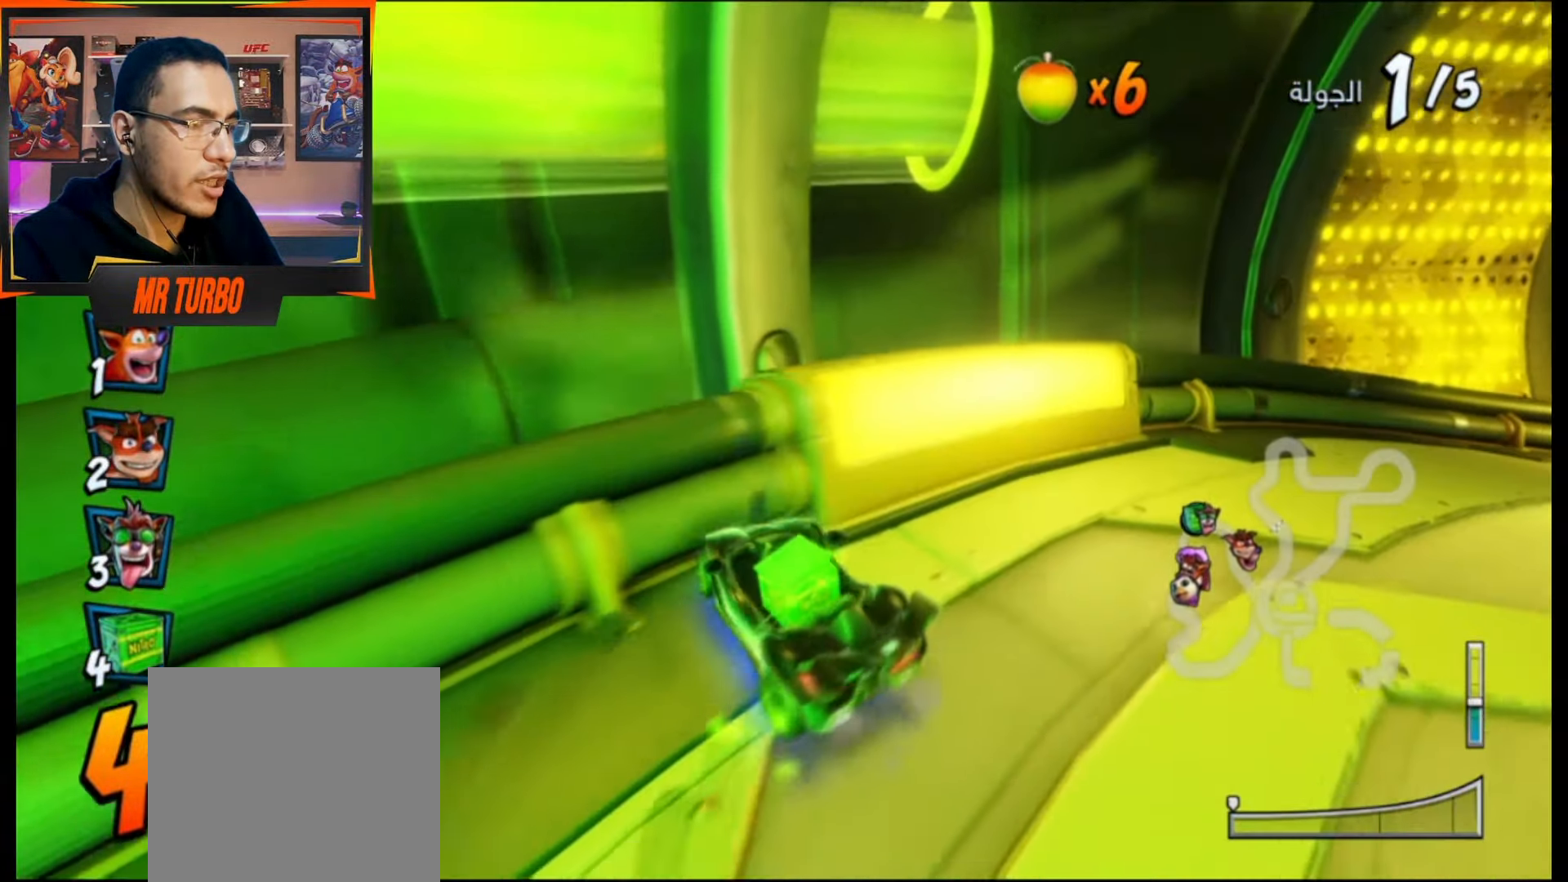
{"buttons": ["SQUARE", "R1", "DPAD_RIGHT"], "events": [[217, "R1", "down"]]}
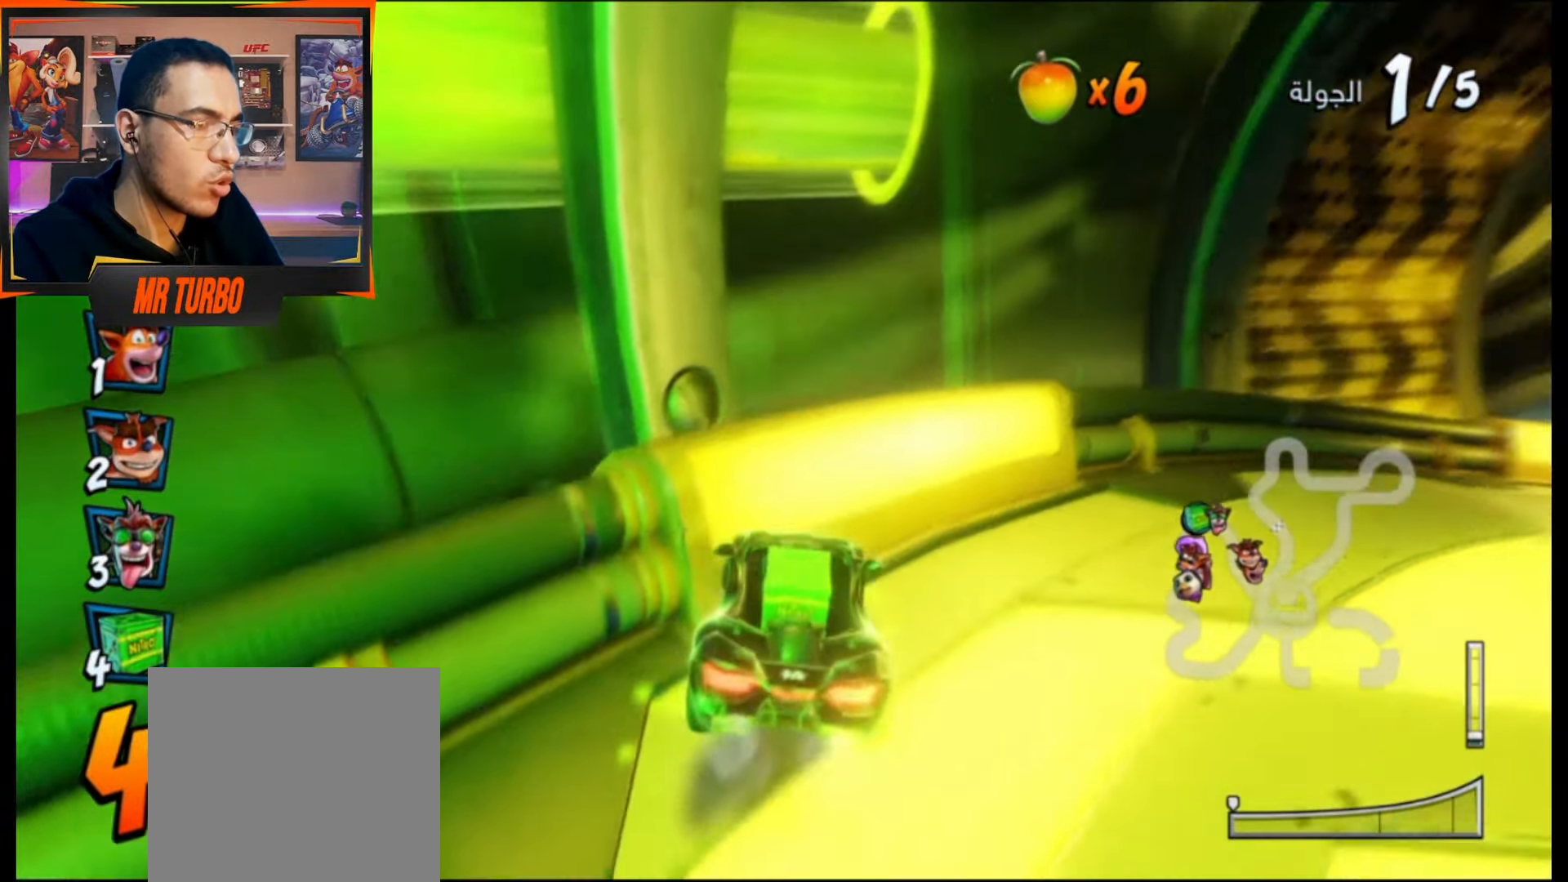
{"buttons": ["CROSS", "DPAD_RIGHT"], "events": [[67, "R1", "up"], [100, "SQUARE", "up"], [167, "CROSS", "down"]]}
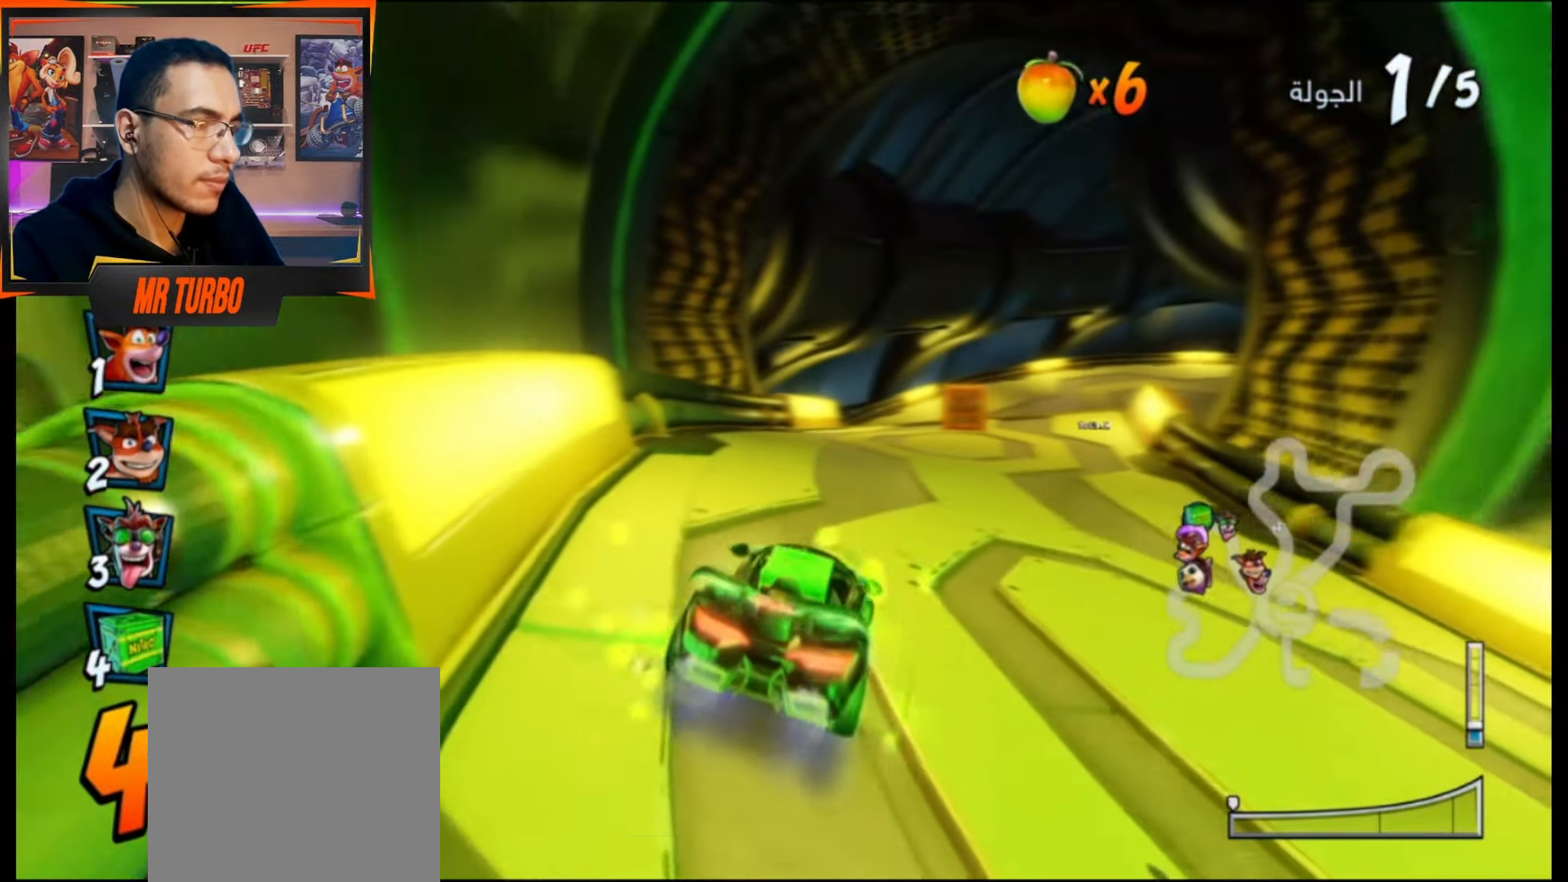
{"buttons": ["CROSS"], "events": [[150, "DPAD_RIGHT", "up"], [383, "DPAD_RIGHT", "down"], [500, "DPAD_RIGHT", "up"]]}
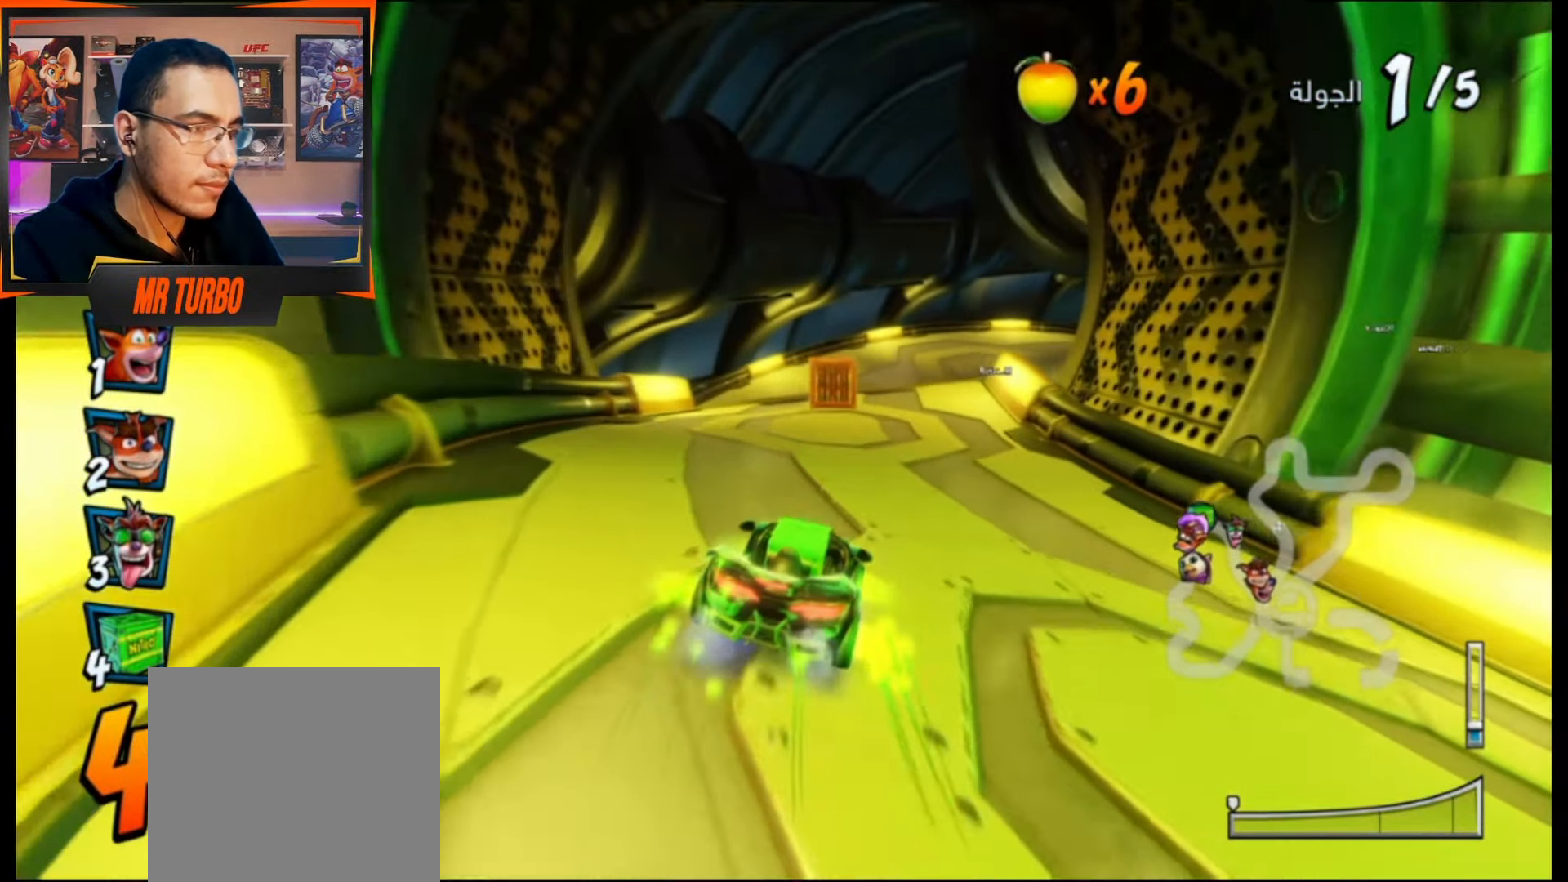
{"buttons": ["CROSS"], "events": [[183, "R1", "down"], [317, "R1", "up"]]}
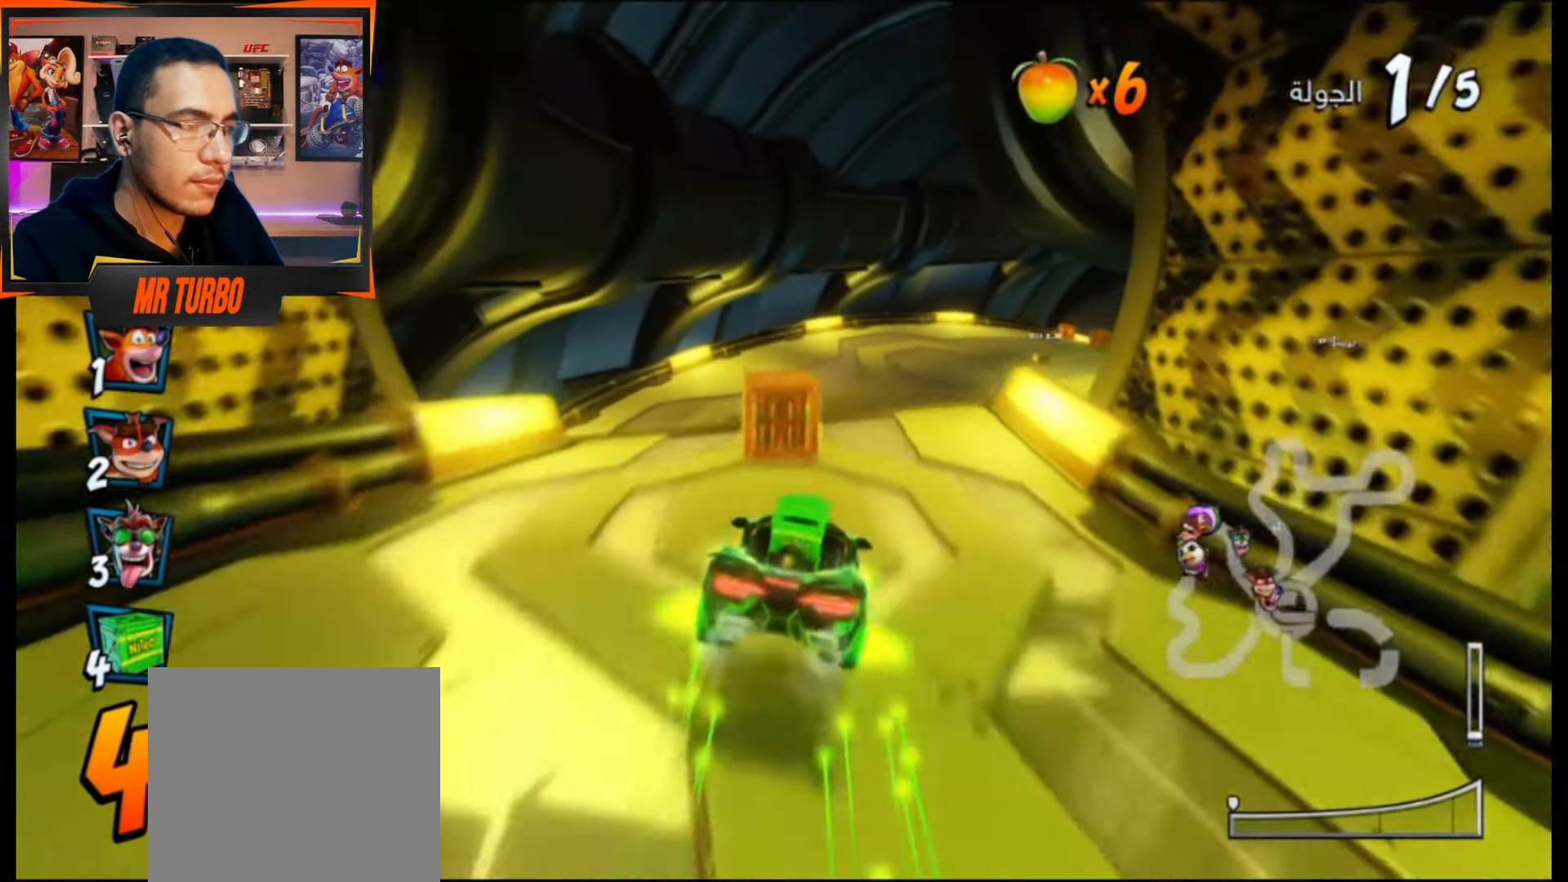
{"buttons": ["CROSS", "R1"], "events": [[50, "R1", "down"], [83, "DPAD_RIGHT", "down"], [333, "DPAD_RIGHT", "up"]]}
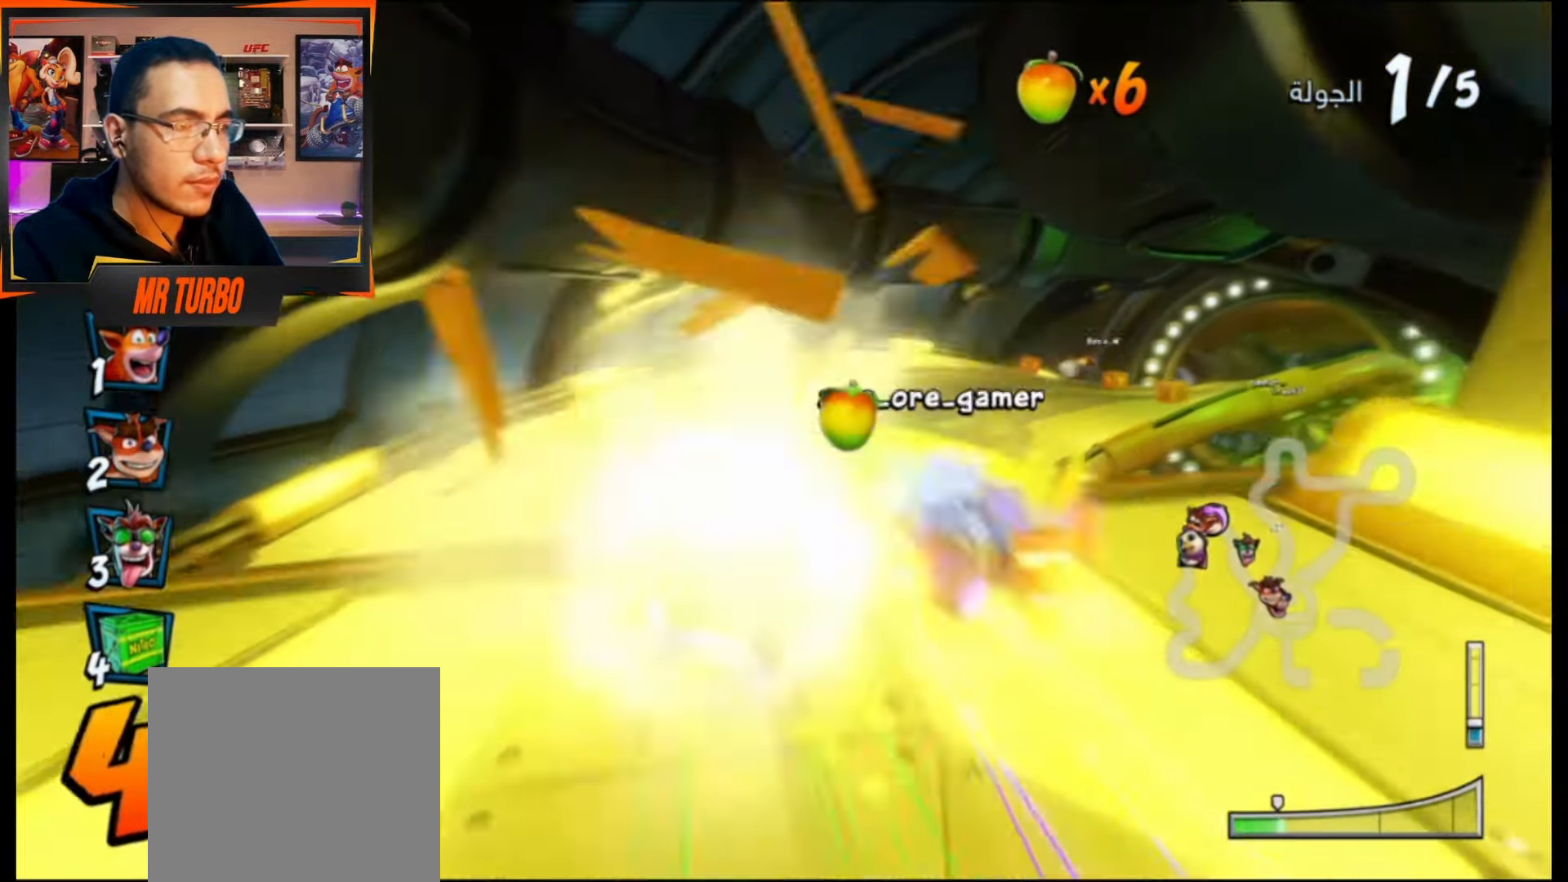
{"buttons": ["CROSS", "L1", "R1"], "events": [[50, "DPAD_LEFT", "down"], [167, "DPAD_LEFT", "up"], [483, "L1", "down"]]}
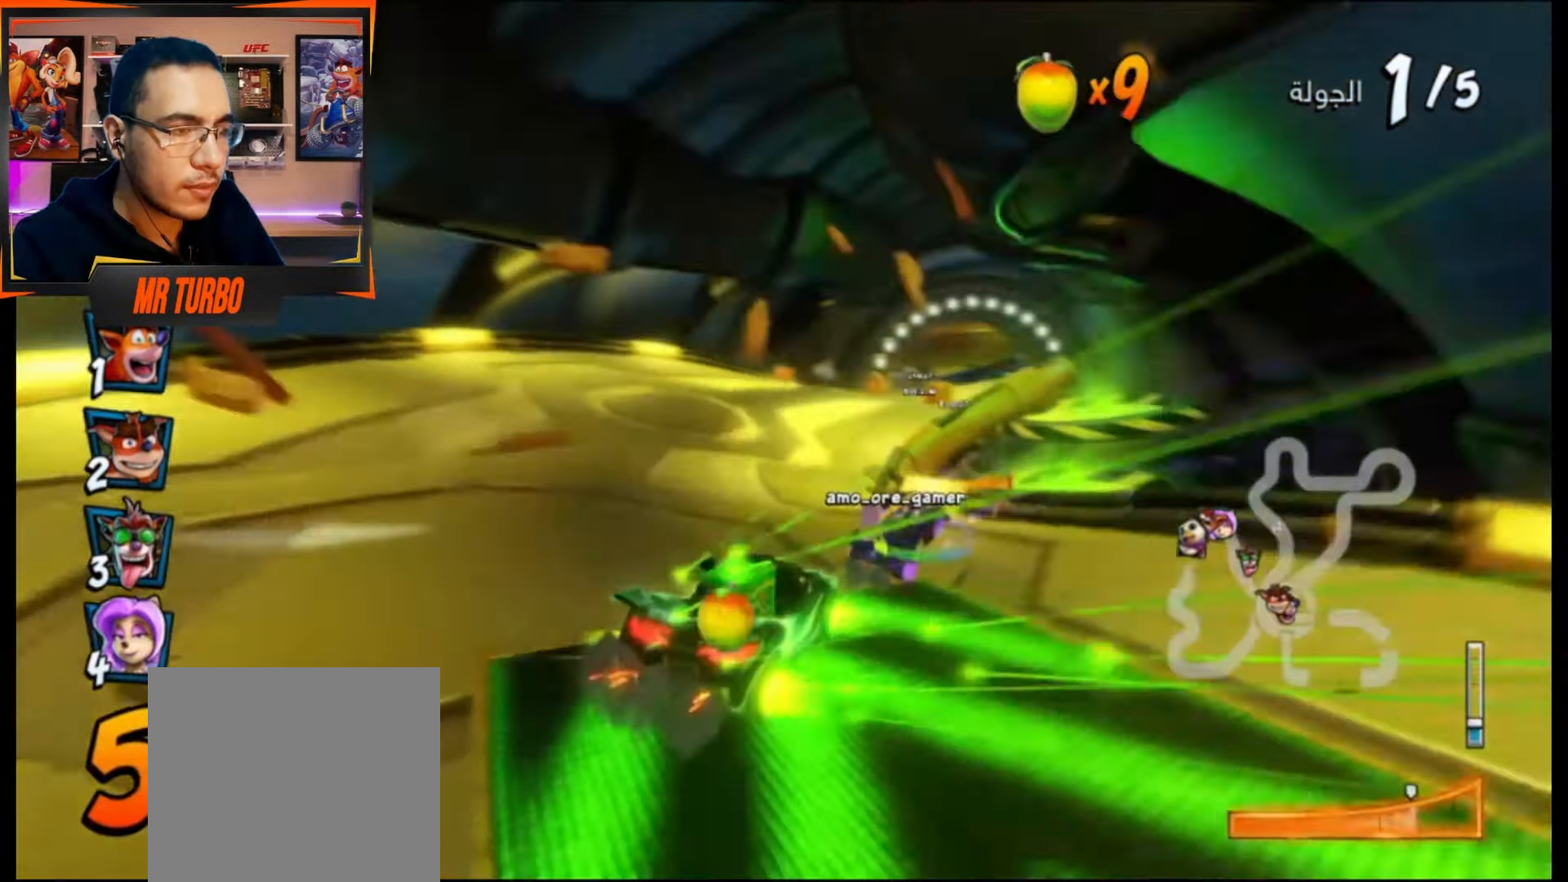
{"buttons": ["CROSS", "R1"], "events": [[100, "L1", "up"]]}
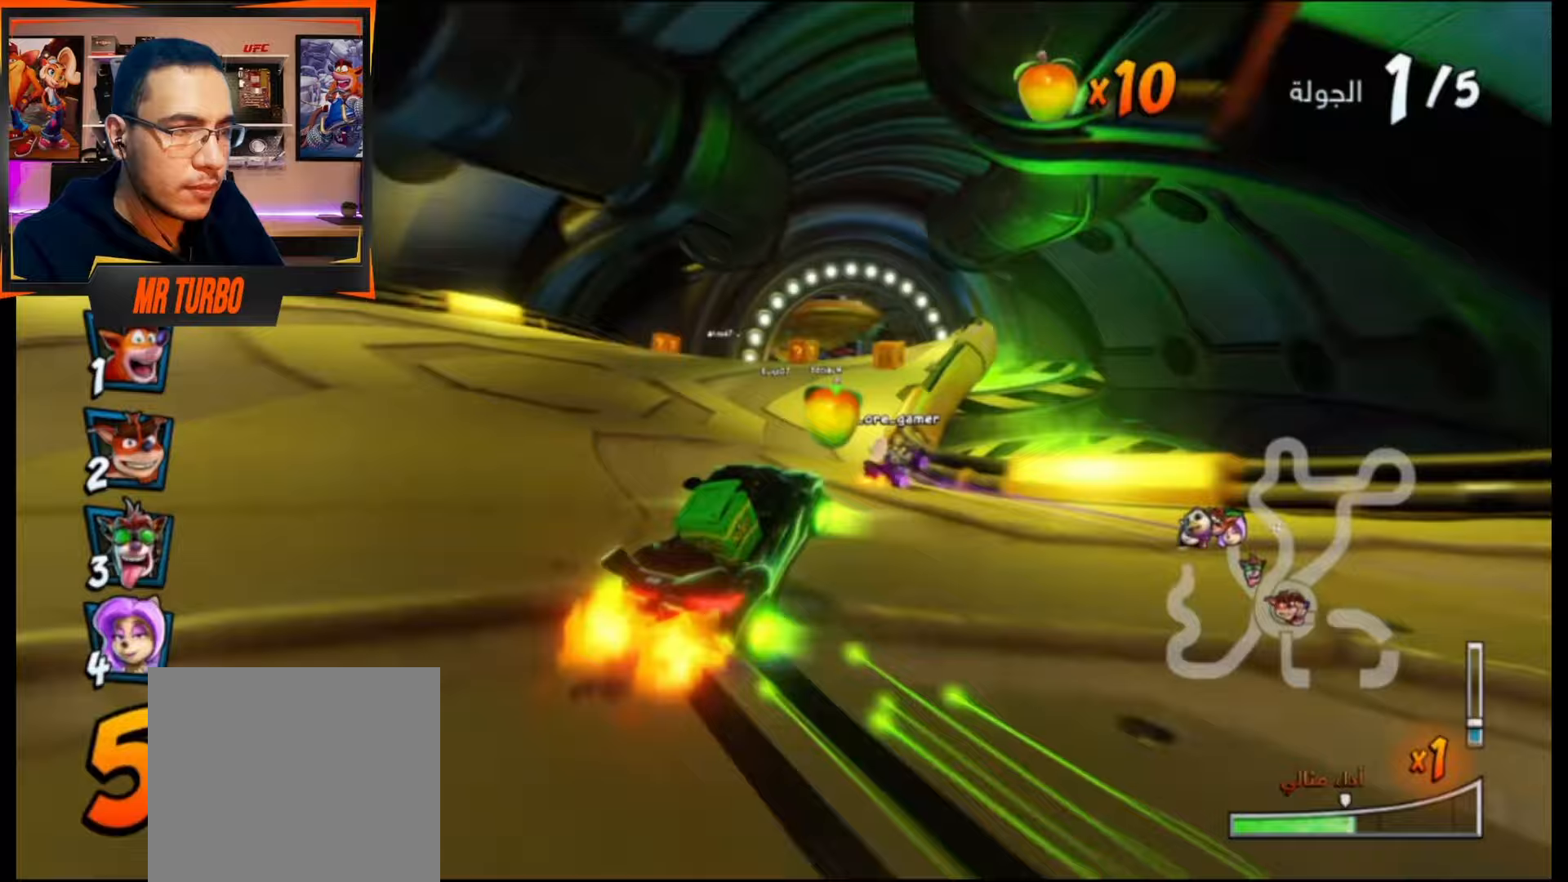
{"buttons": ["CROSS", "R1"], "events": [[367, "L1", "down"], [500, "L1", "up"]]}